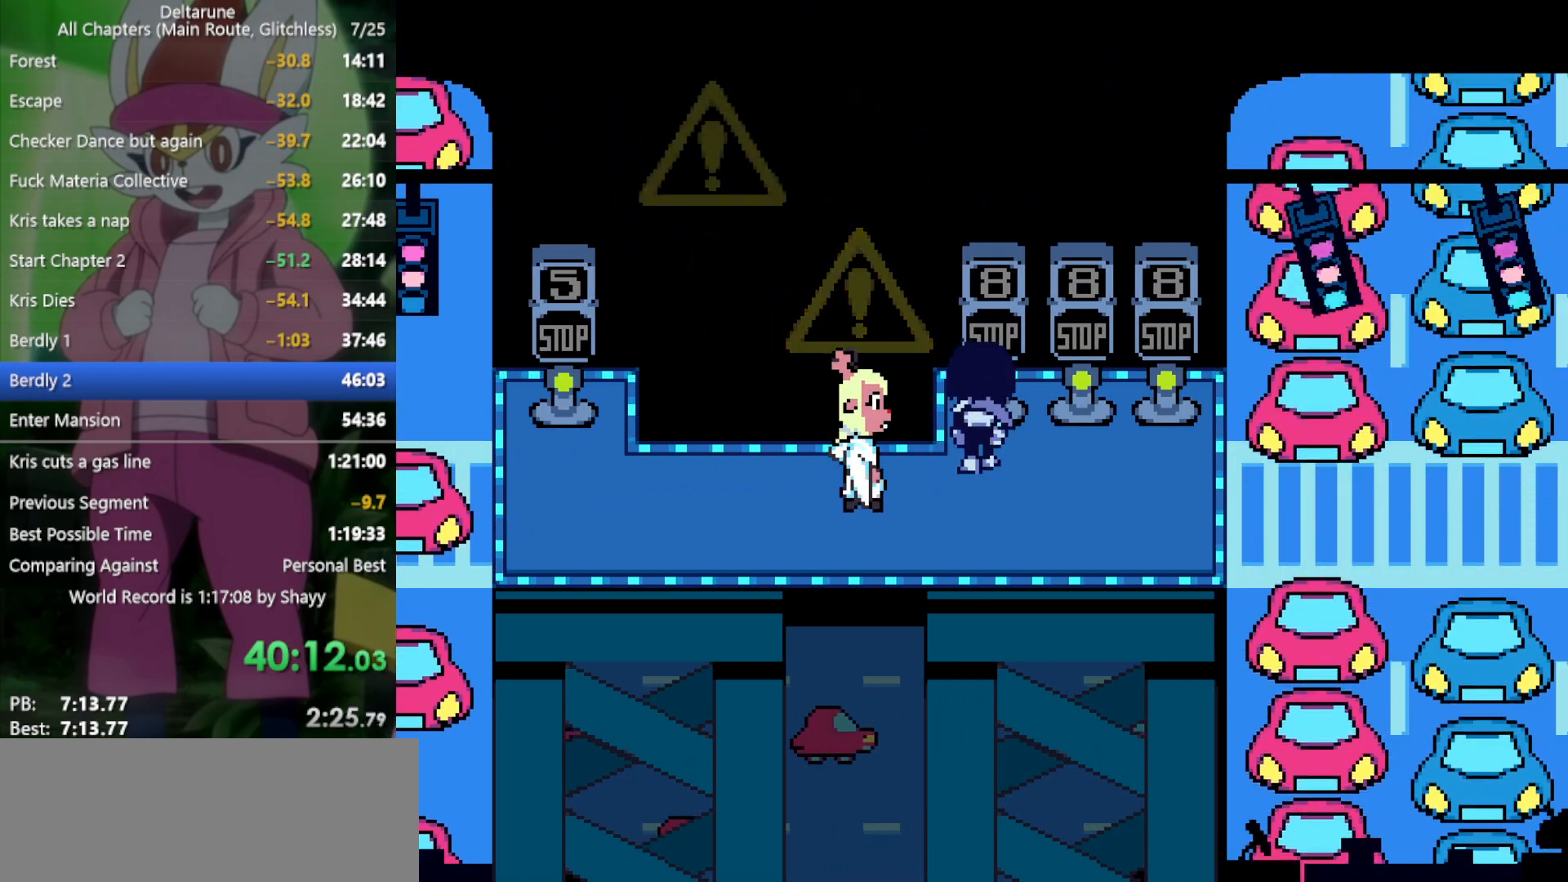
Gameplay with keyboard; each line is a JSON object with the keys held at the frame after it. "events" lists presses ("down") and releases ("up") of "c", "ctrl", "down", "left", "return", "right", "shift", "up", "x" and "z" between this image and that frame as [ms after this image, input, new state], when the widget could be followed in between. No other keys are recorded. Mouse input is not recorded.
{"keys": ["up", "x"], "events": [[100, "z", "down"], [183, "z", "up"], [283, "right", "down"], [466, "up", "down"], [500, "right", "up"]]}
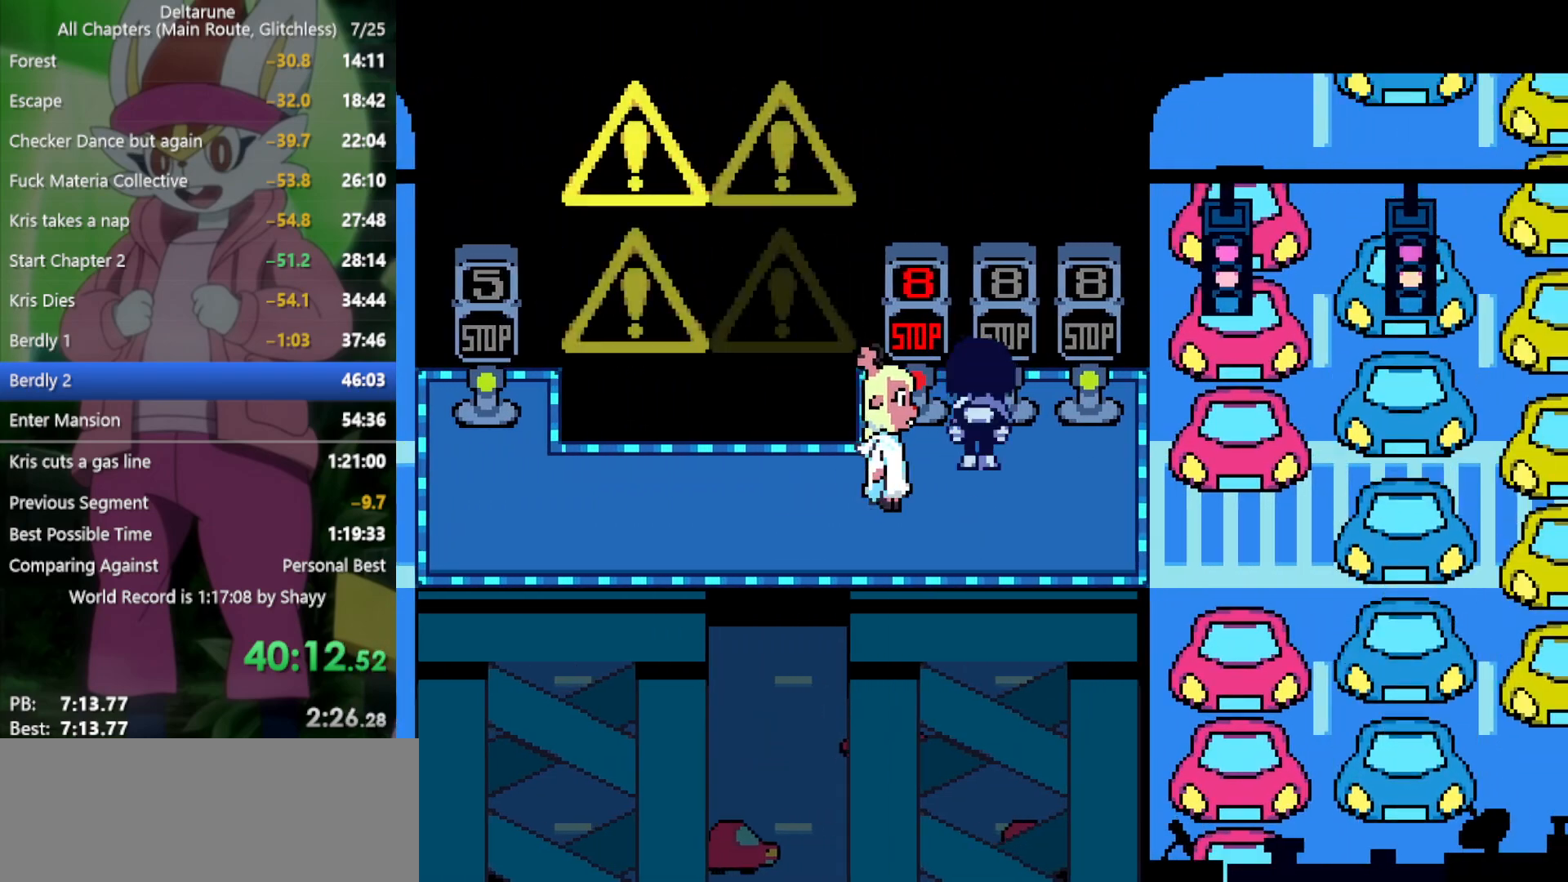
{"keys": ["x"], "events": [[150, "up", "up"]]}
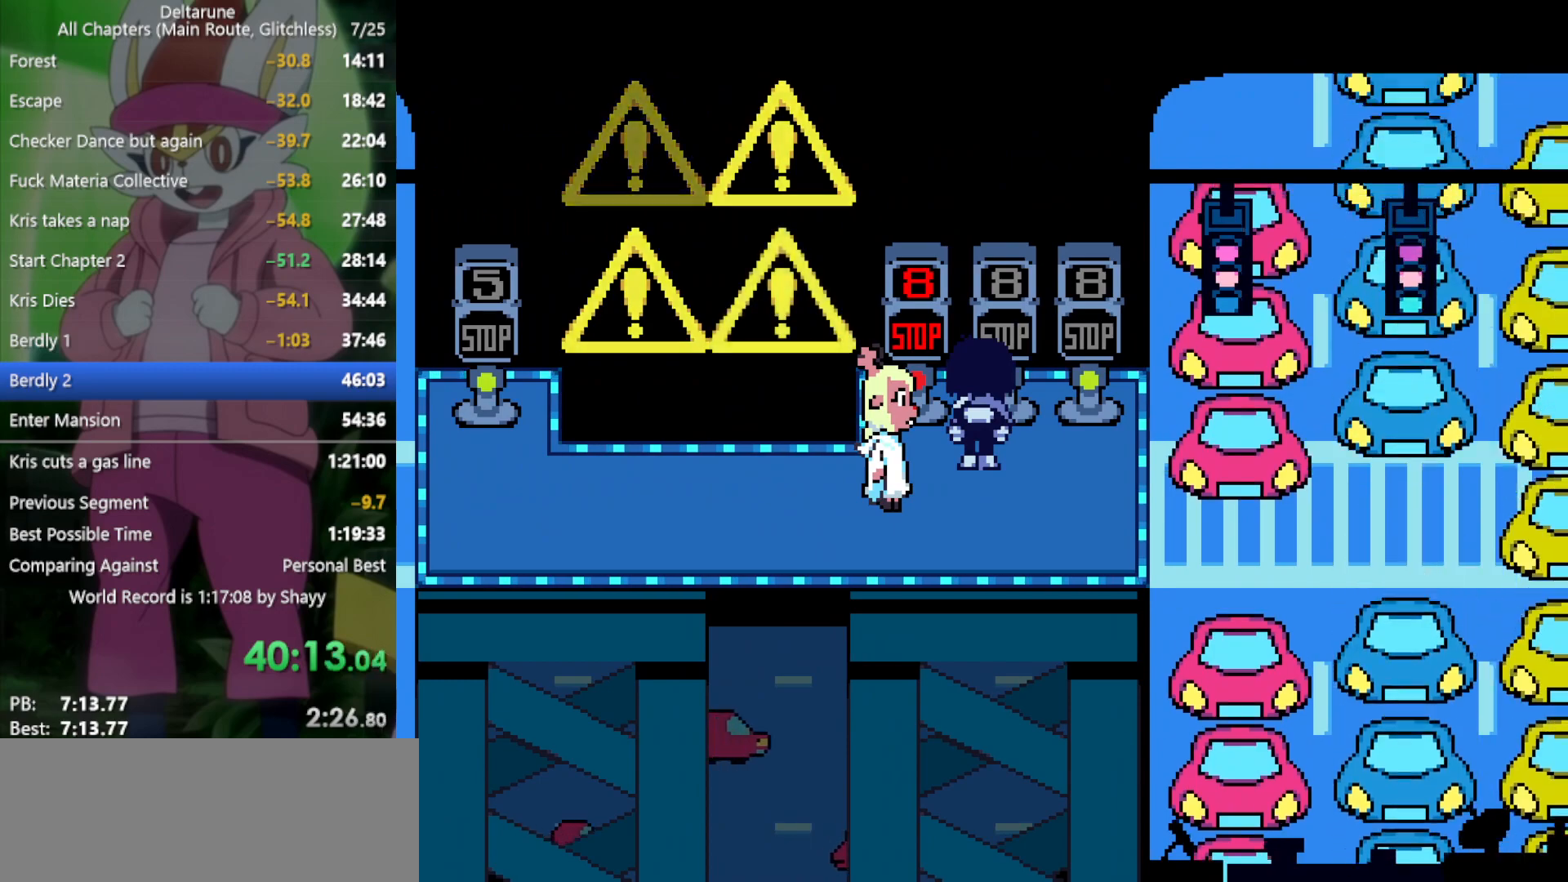
{"keys": ["up", "x"], "events": [[100, "z", "down"], [150, "right", "down"], [200, "z", "up"], [383, "up", "down"], [433, "right", "up"]]}
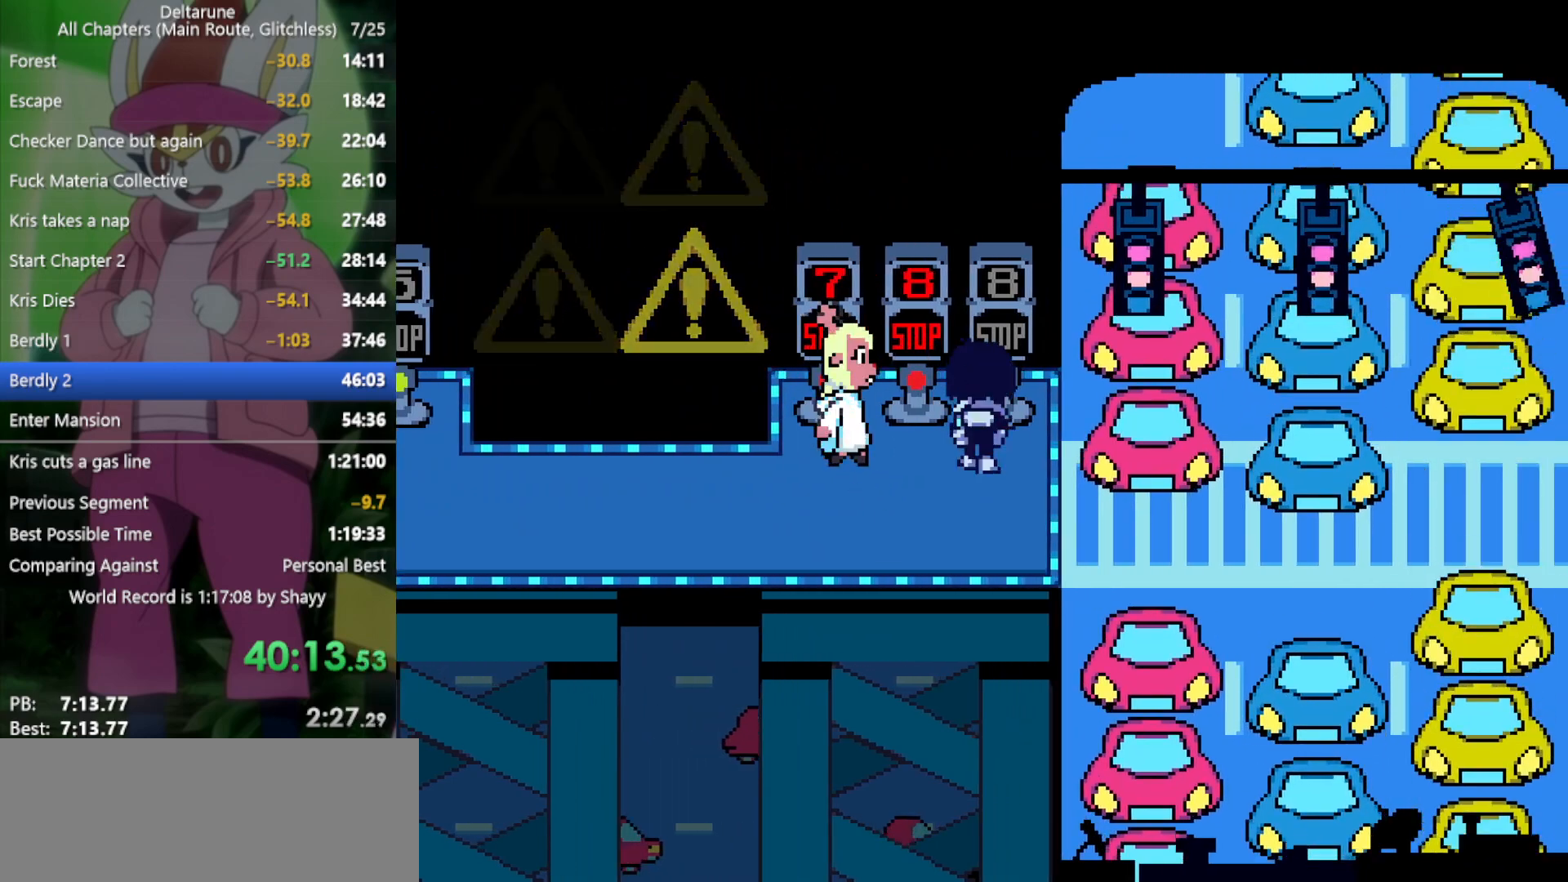
{"keys": ["x"], "events": [[16, "up", "up"]]}
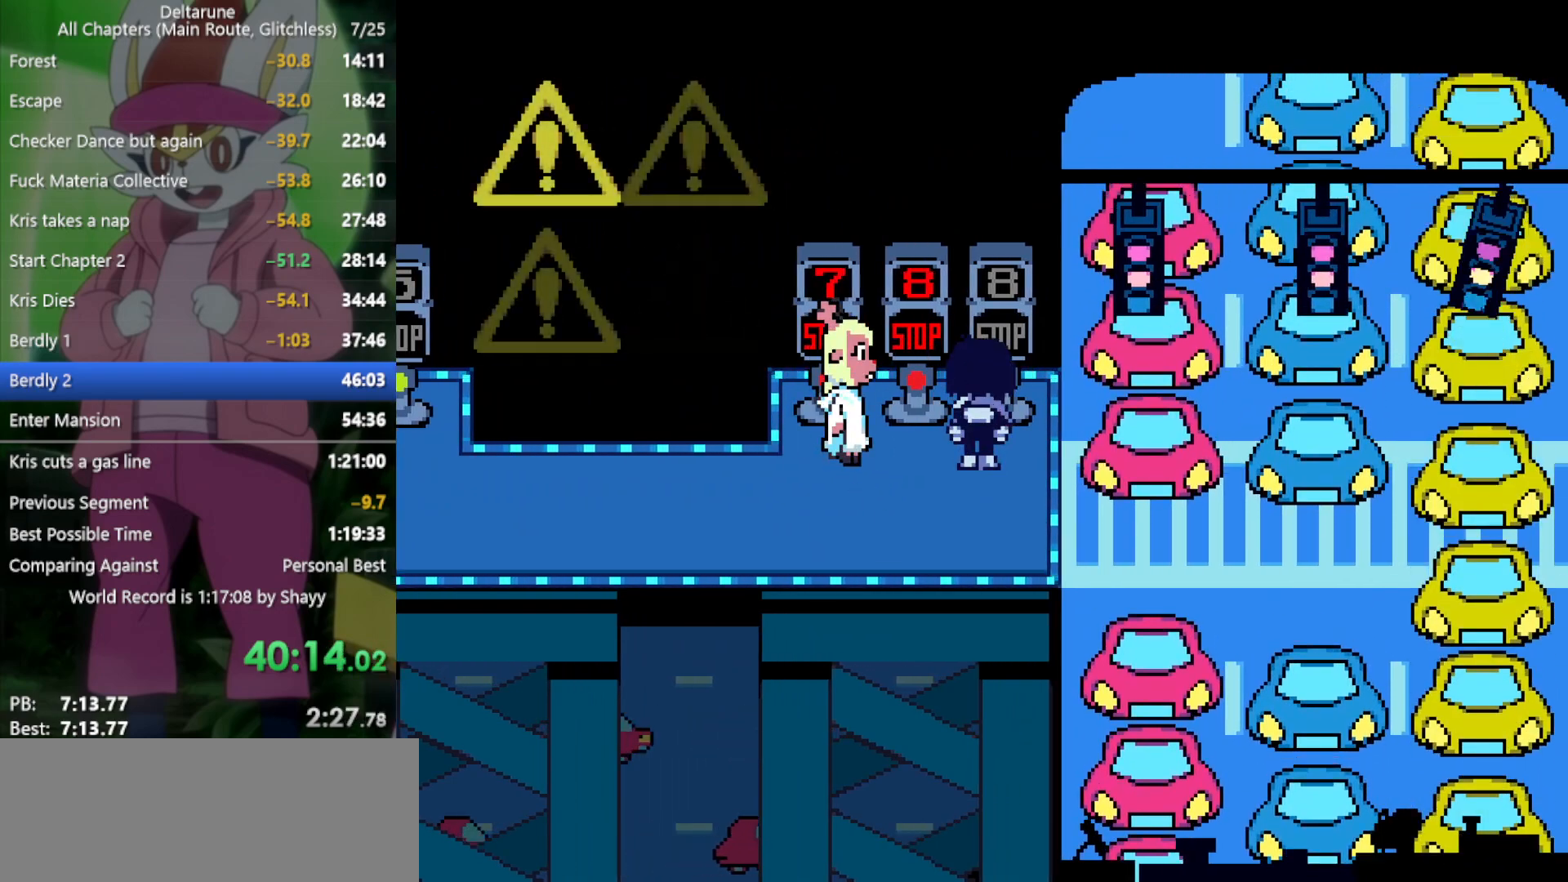
{"keys": ["x"], "events": []}
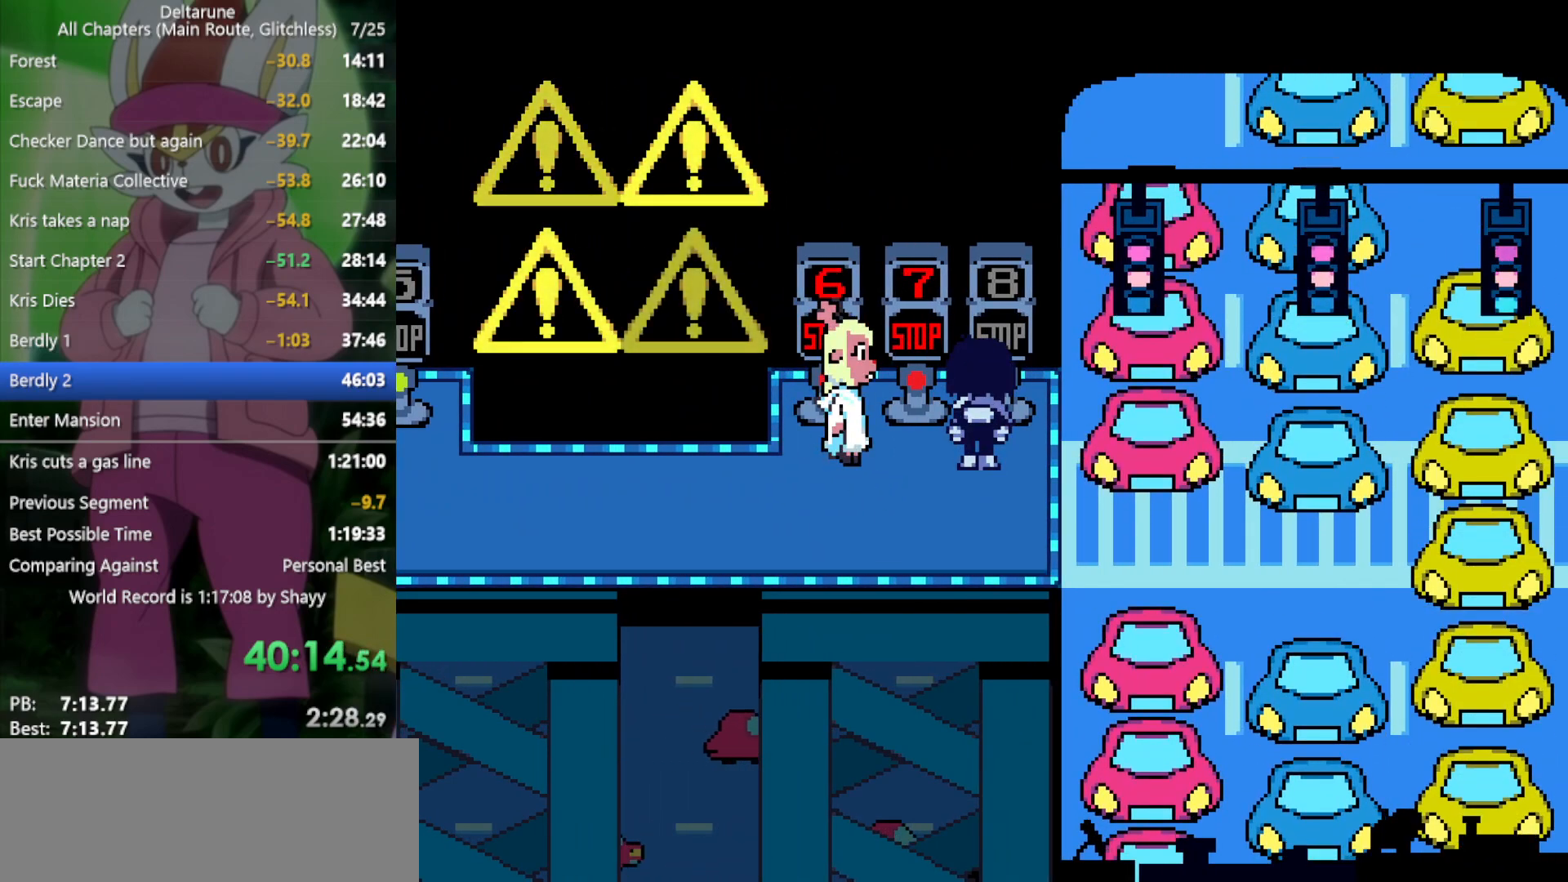
{"keys": ["x", "z"], "events": [[433, "z", "down"]]}
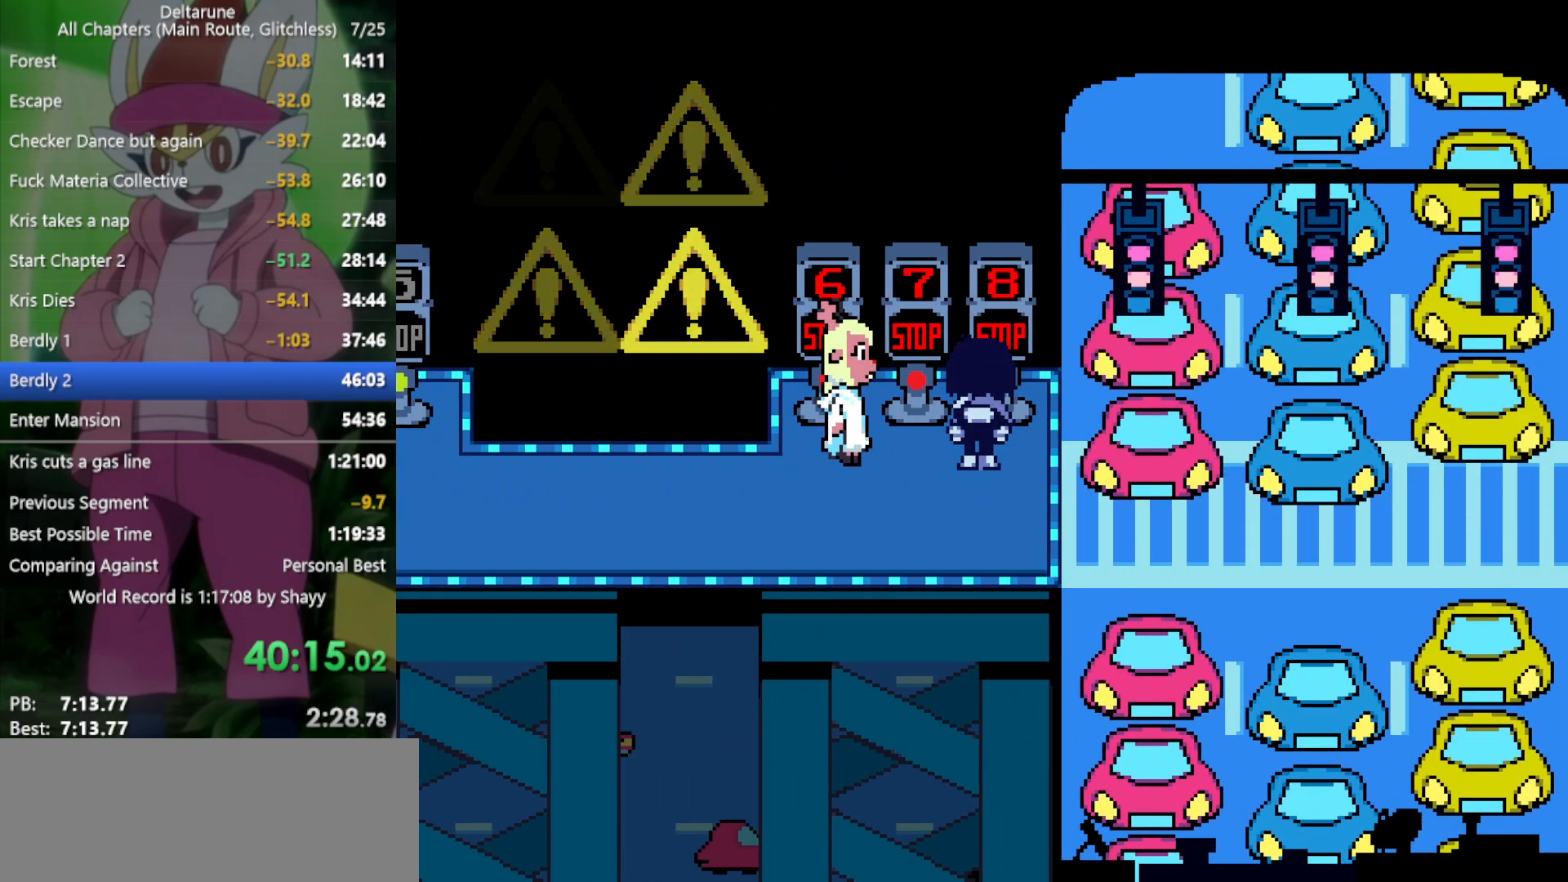
{"keys": ["right", "x"], "events": [[33, "down", "down"], [33, "z", "up"], [66, "right", "down"], [300, "down", "up"]]}
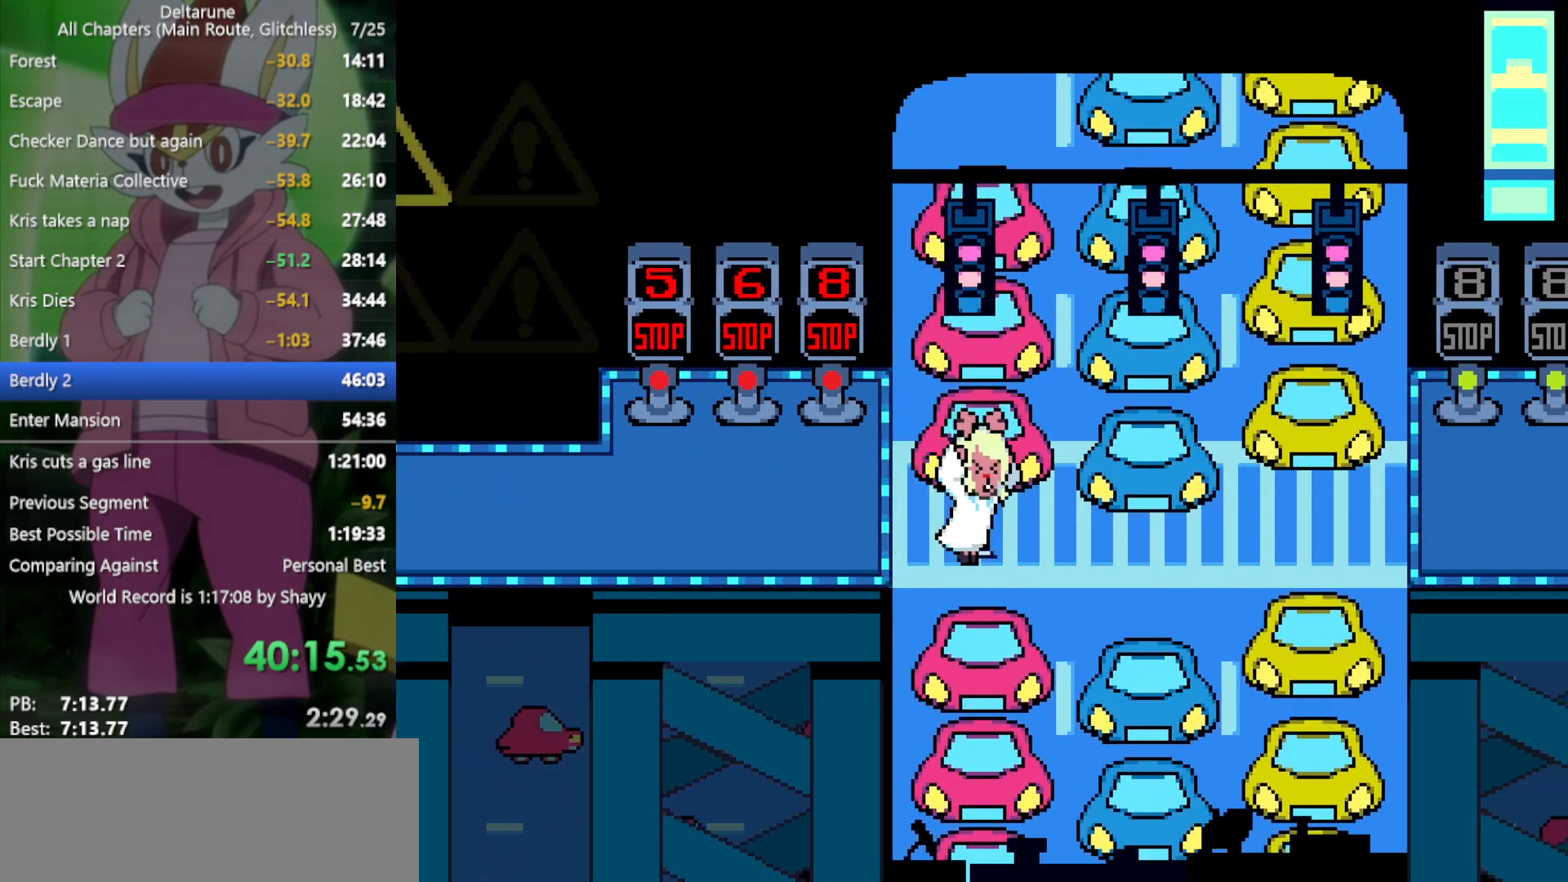
{"keys": ["right", "x"], "events": []}
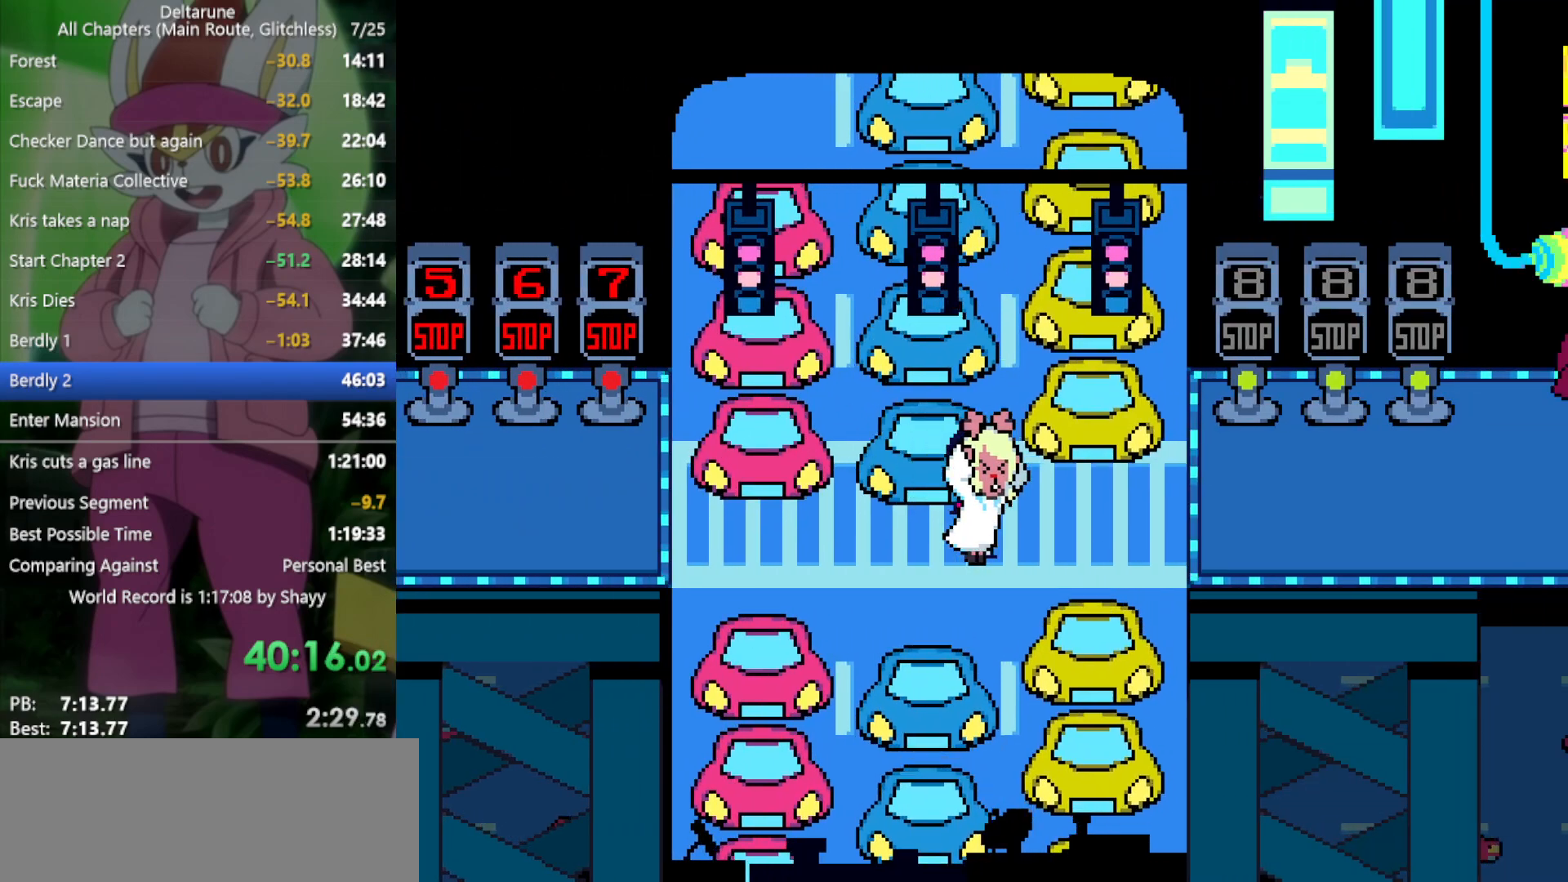
{"keys": ["right", "x"], "events": []}
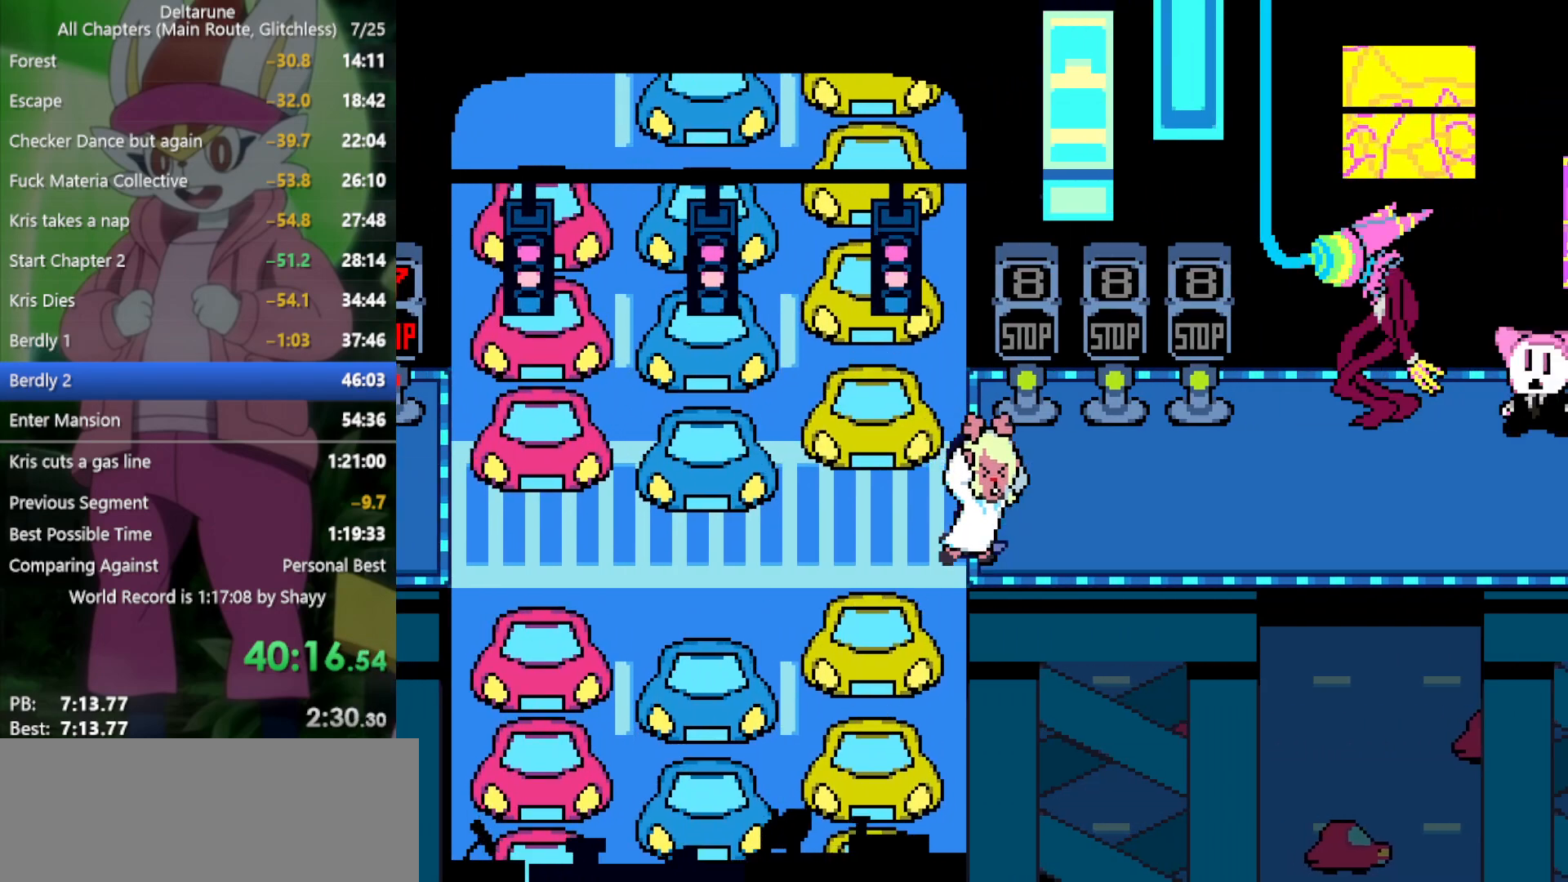
{"keys": ["right", "x"], "events": []}
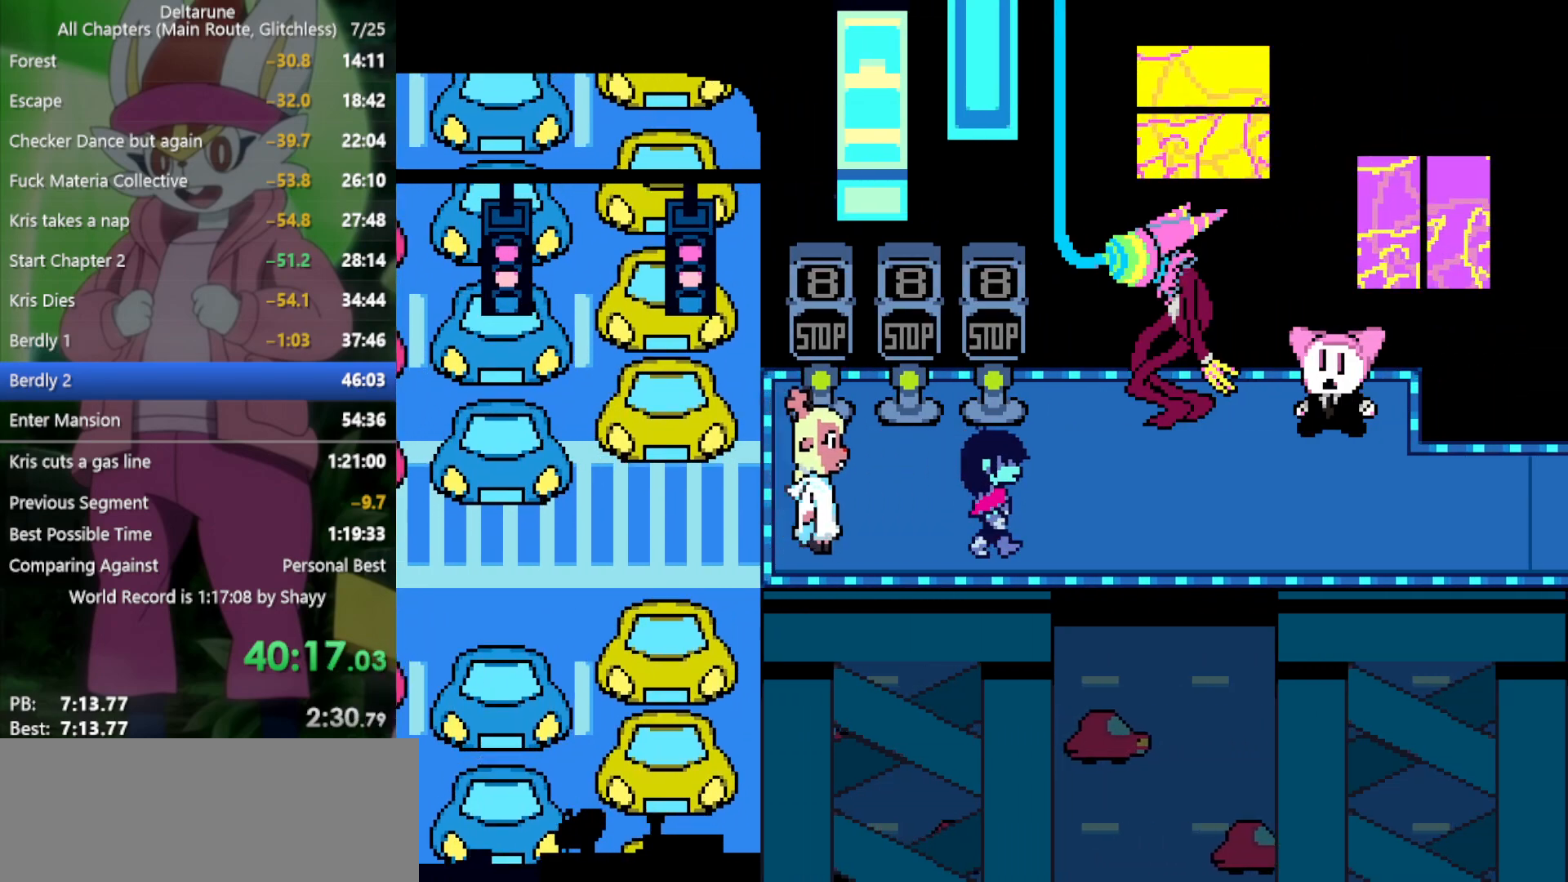
{"keys": ["right", "x"], "events": []}
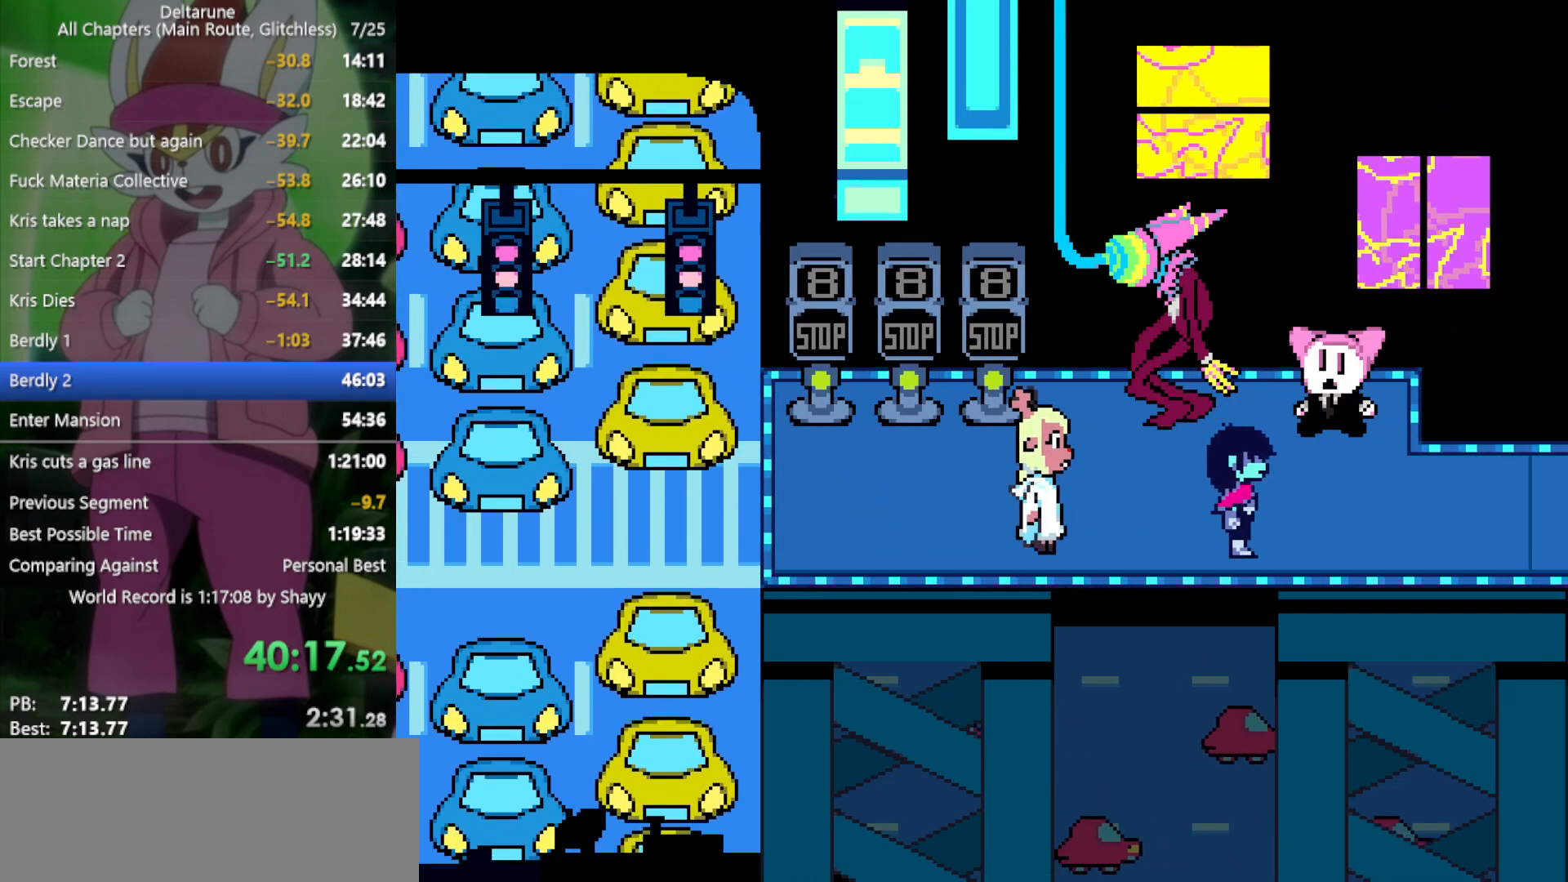
{"keys": ["right", "x"], "events": []}
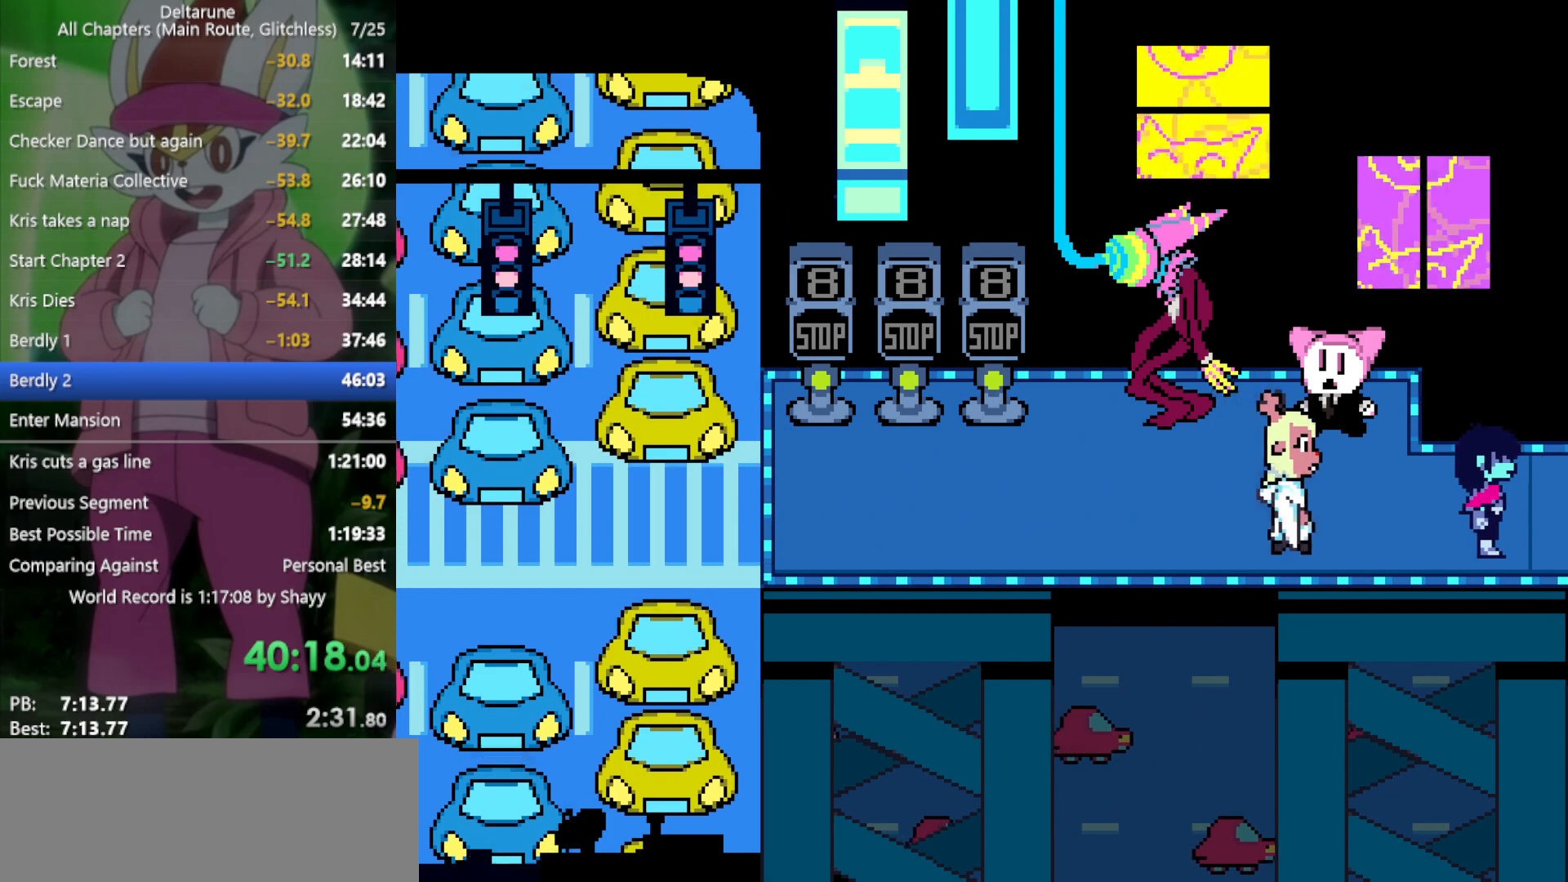
{"keys": ["right", "x"], "events": []}
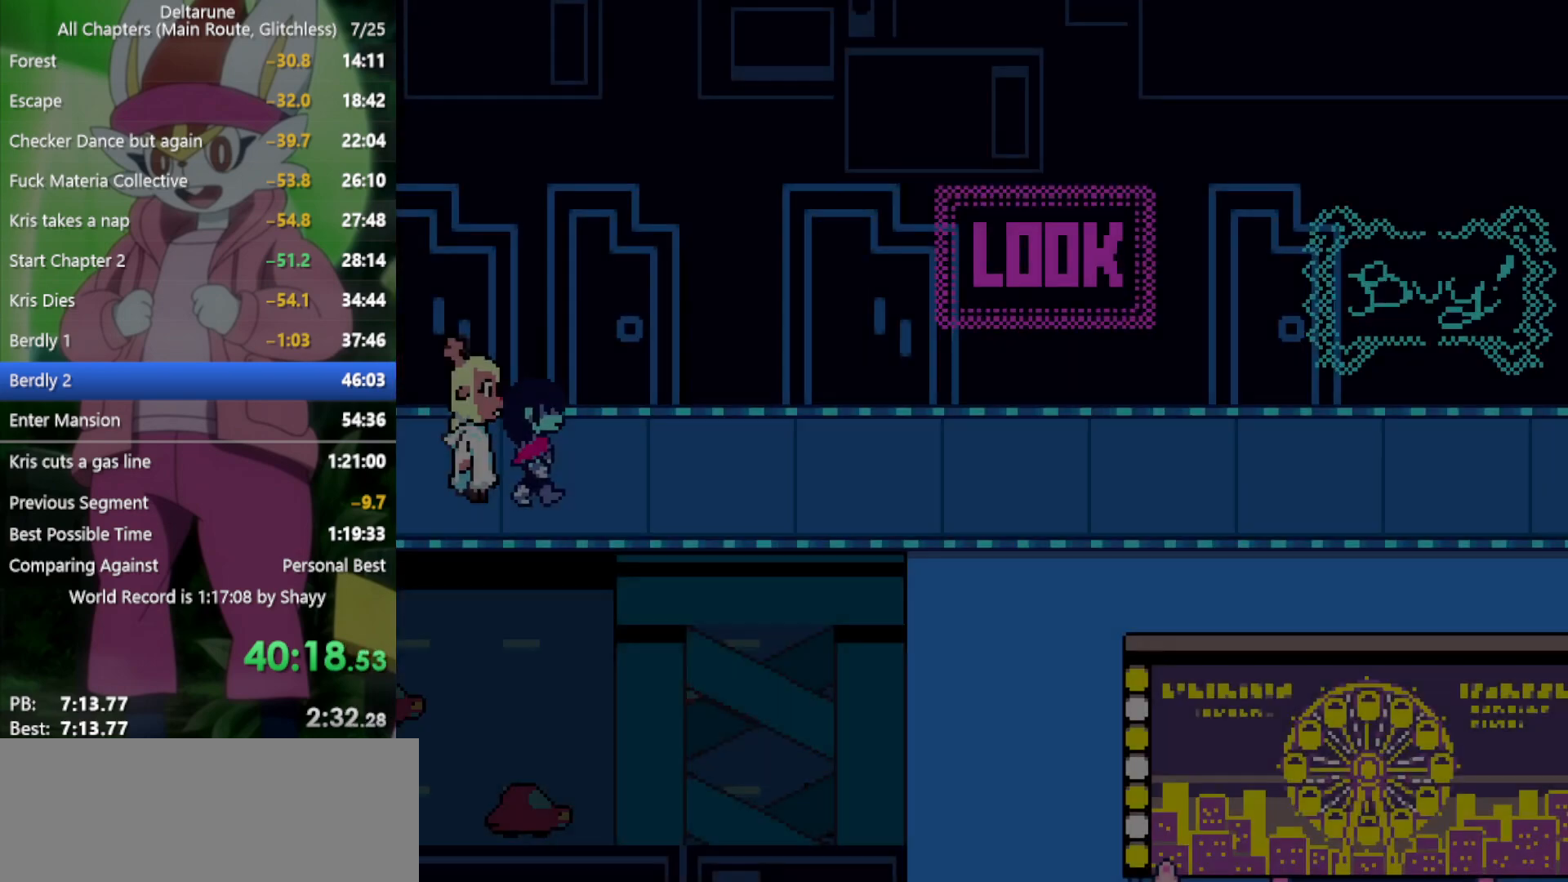
{"keys": ["right", "x"], "events": []}
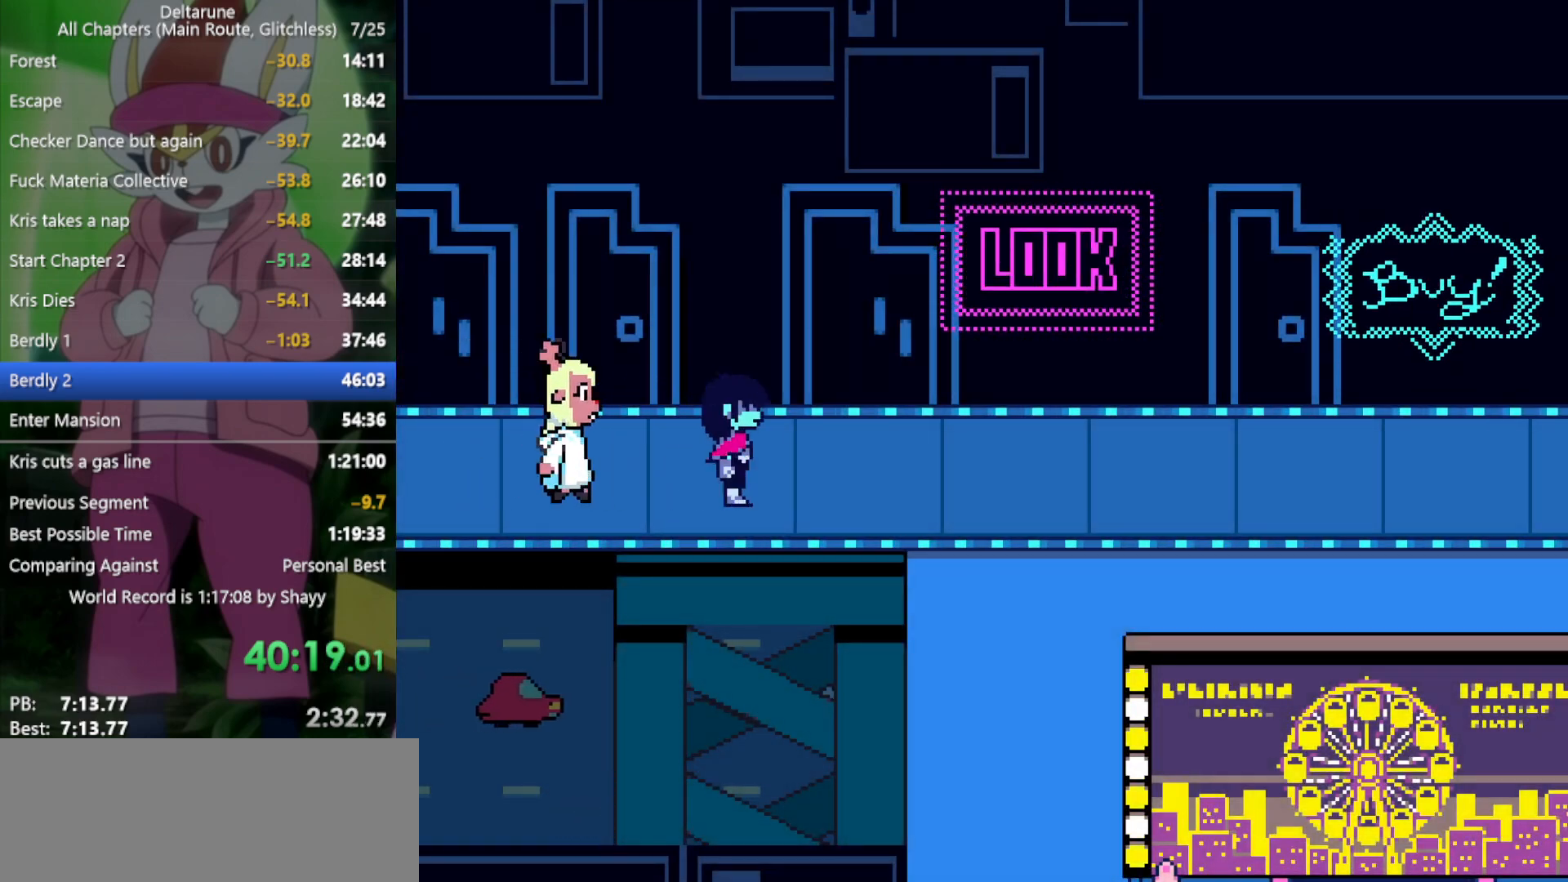
{"keys": ["right", "x"], "events": []}
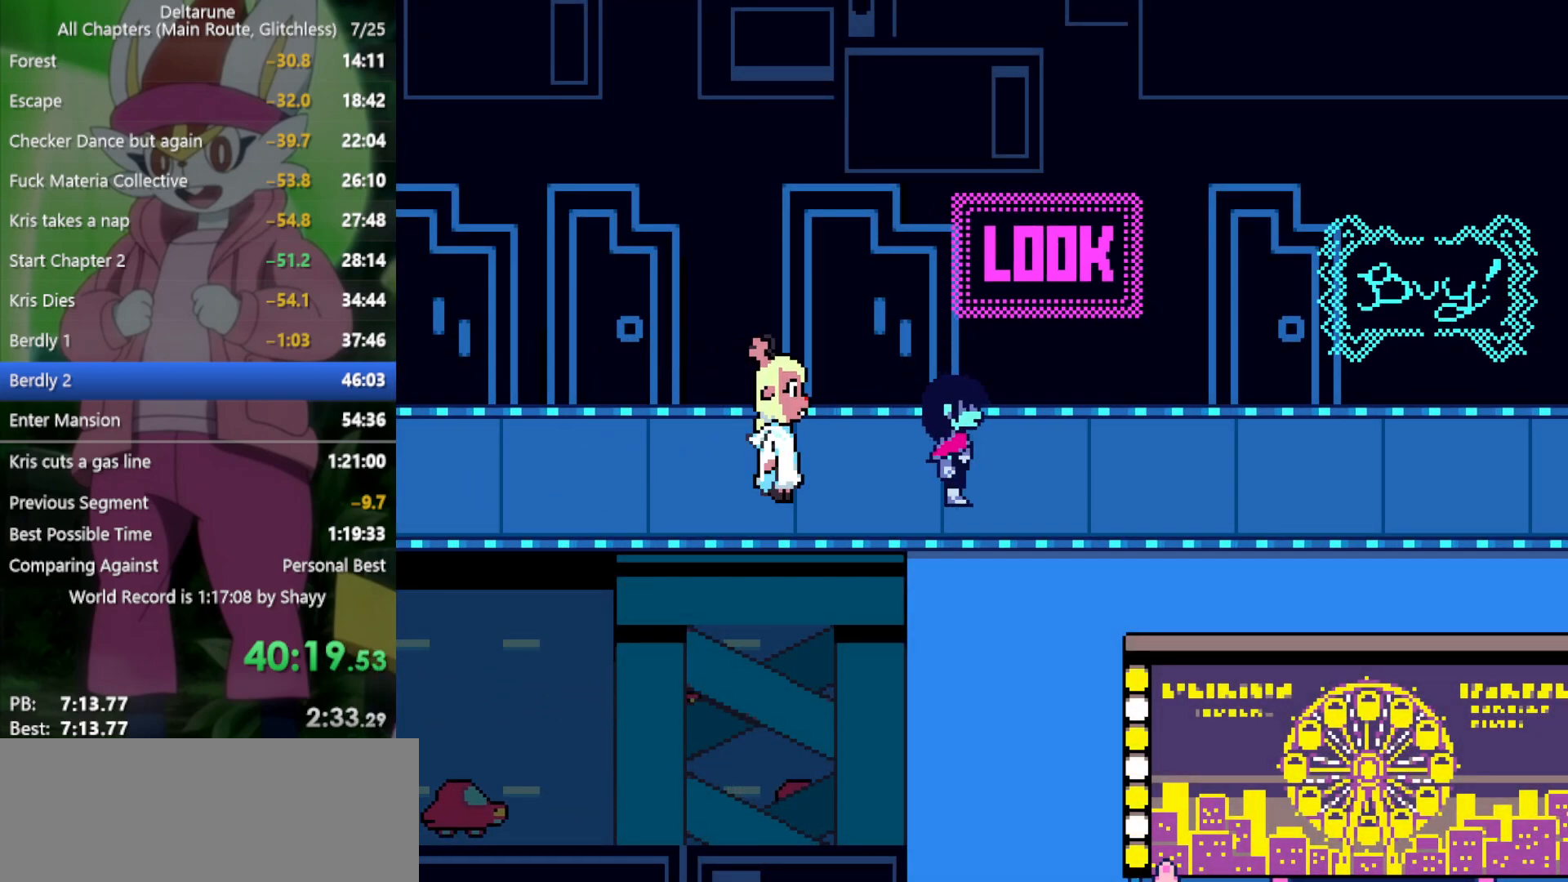
{"keys": ["down", "right", "x"], "events": [[350, "down", "down"]]}
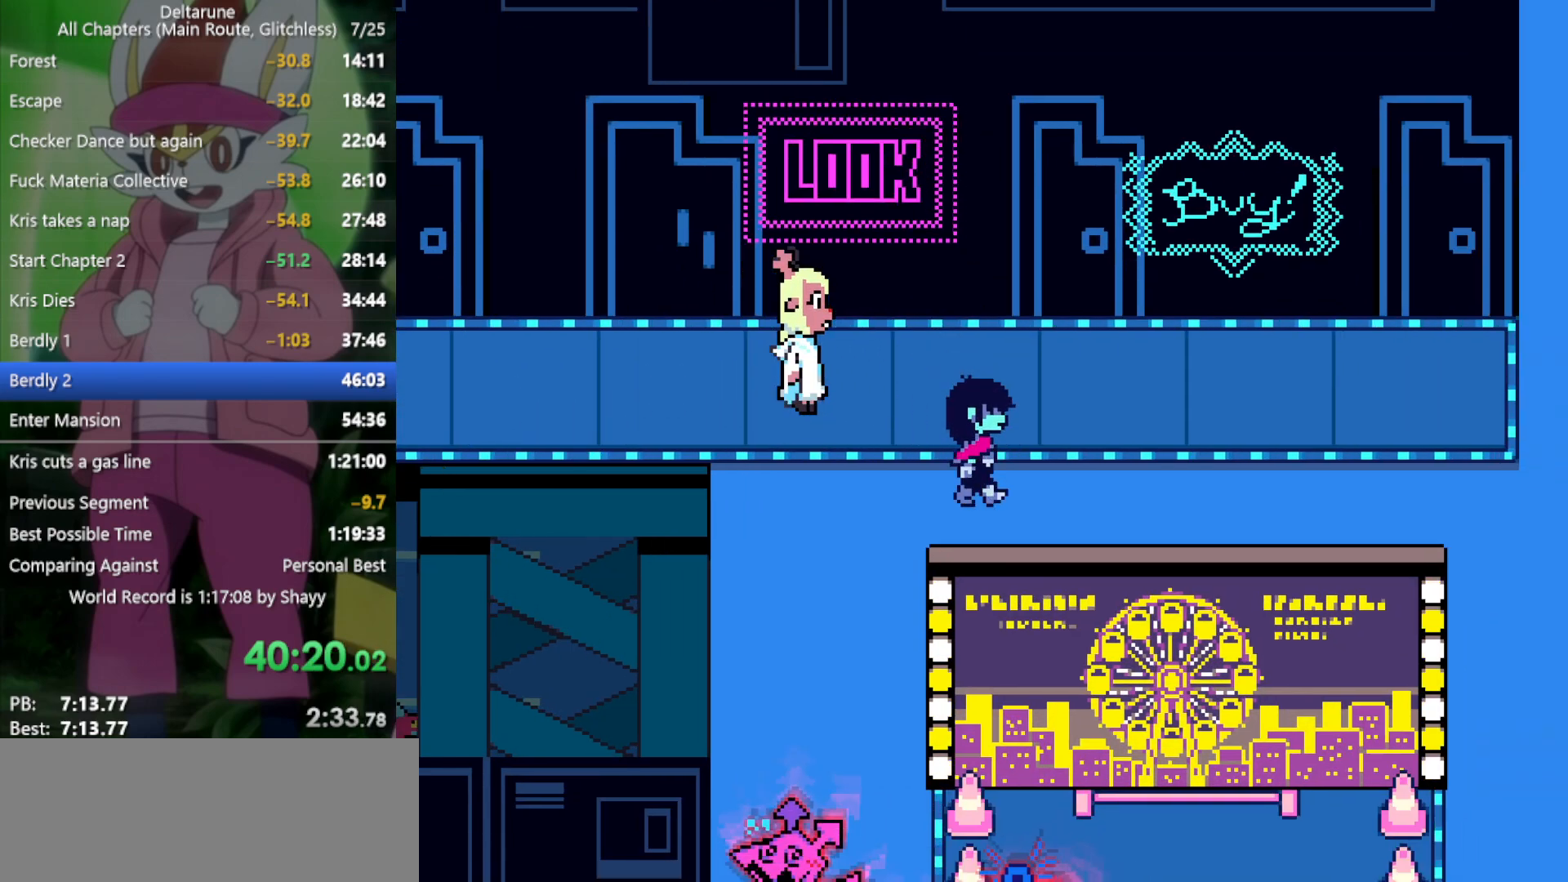
{"keys": ["right", "x"], "events": [[216, "down", "up"]]}
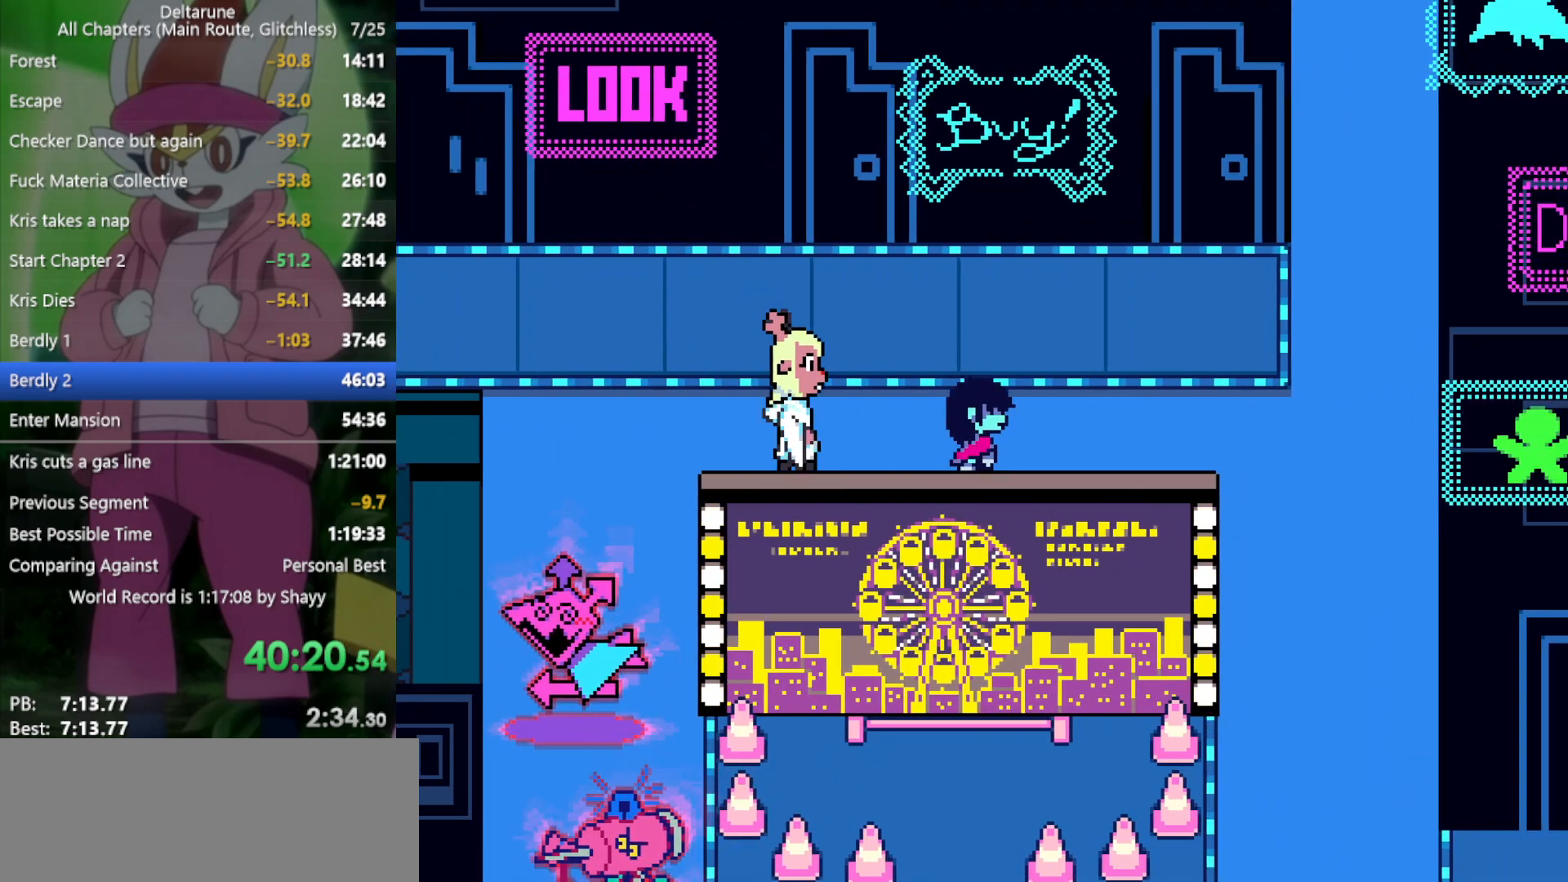
{"keys": ["right", "x"], "events": []}
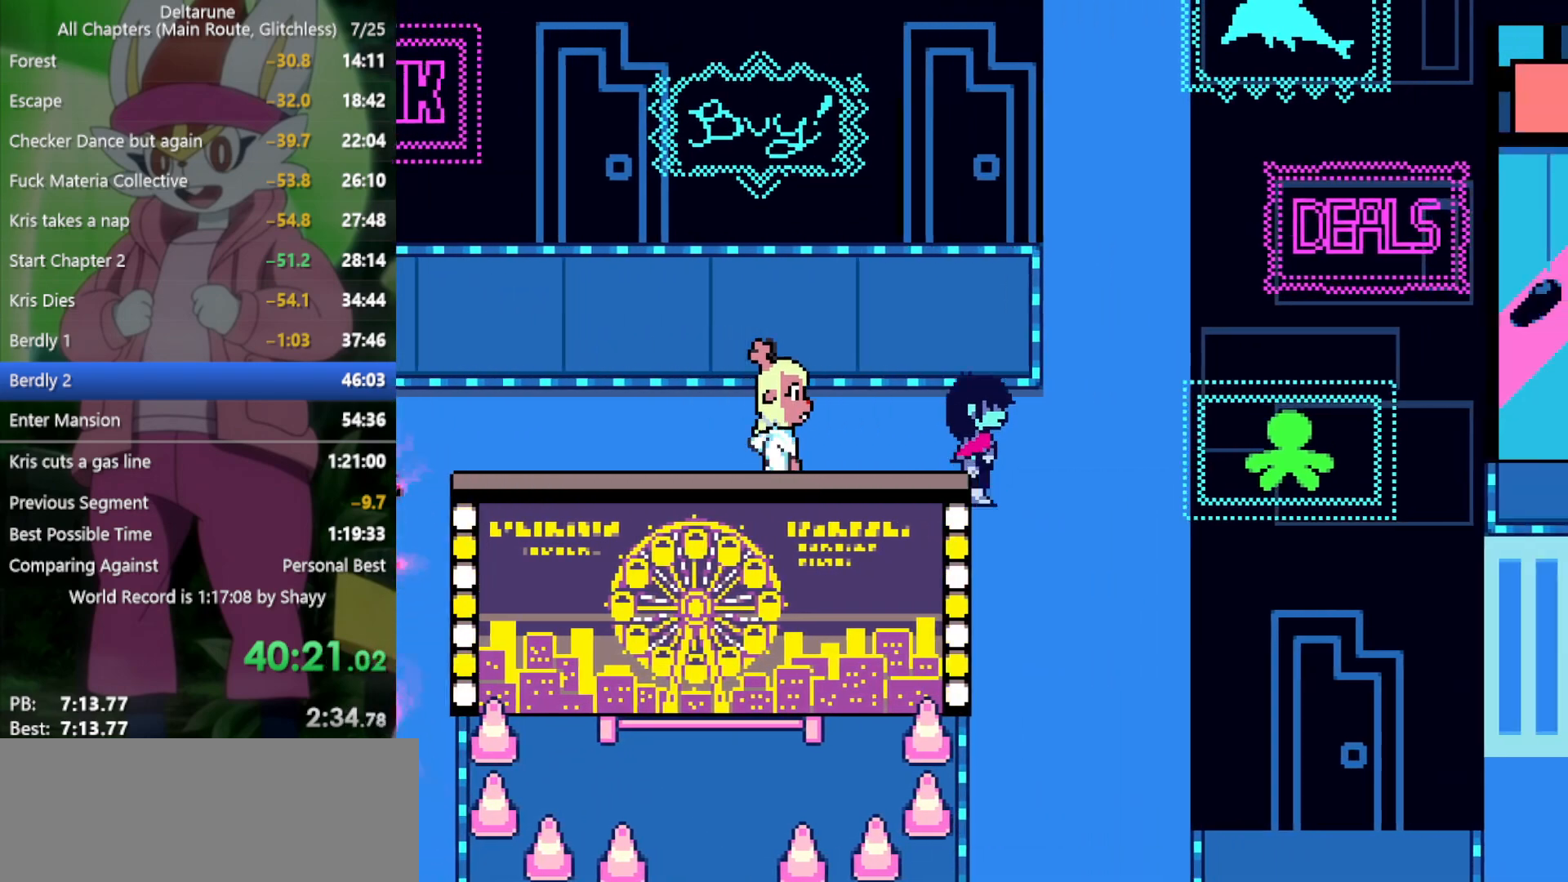
{"keys": ["down", "x"], "events": [[133, "down", "down"], [166, "right", "up"]]}
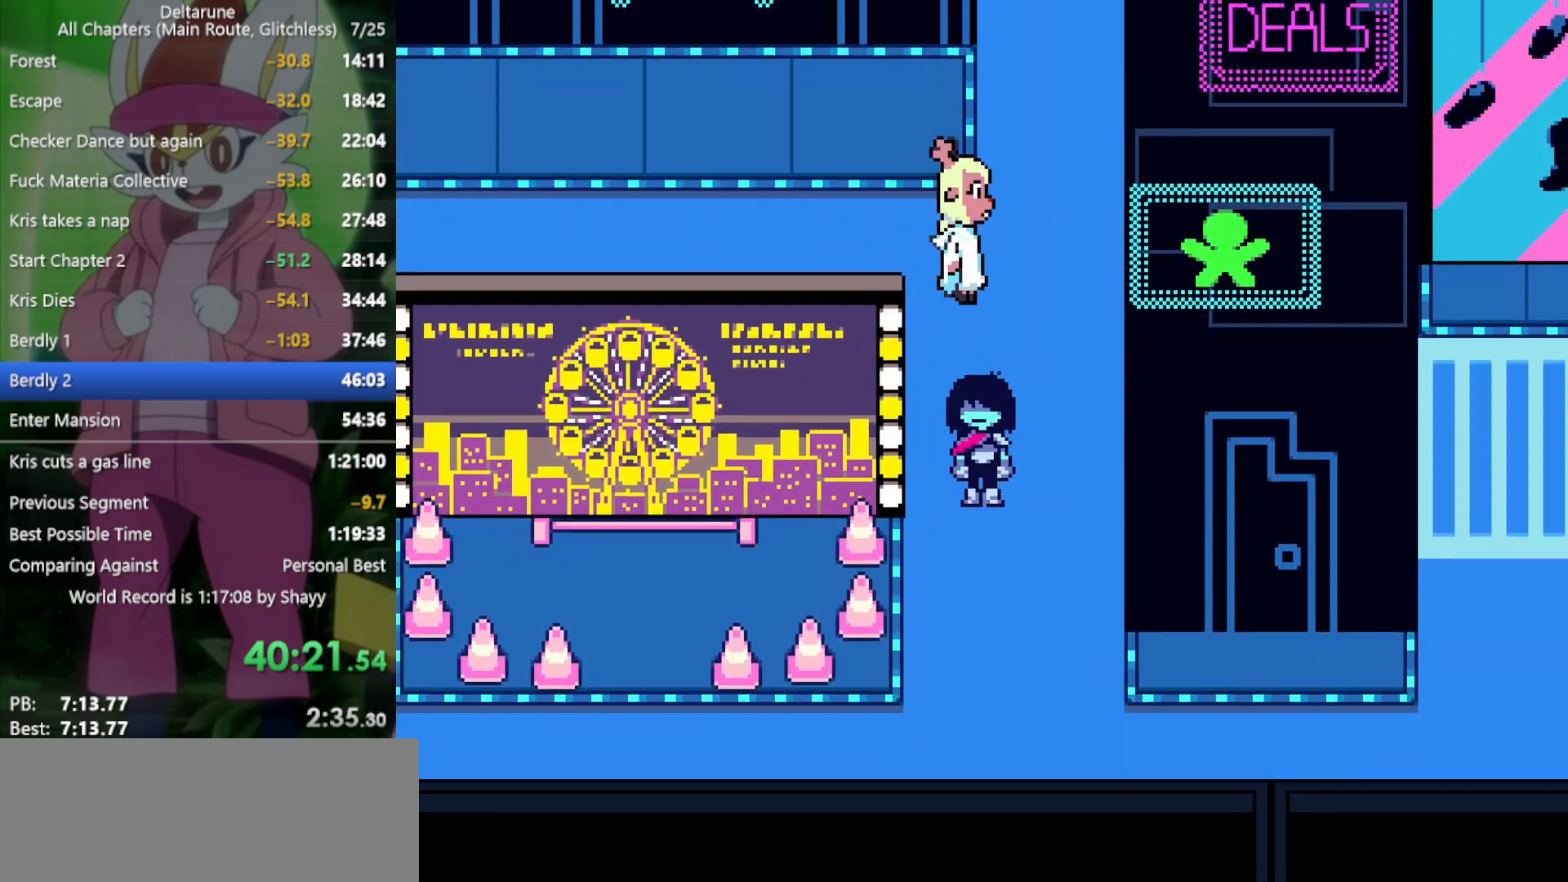
{"keys": ["down", "left", "x"], "events": [[500, "left", "down"]]}
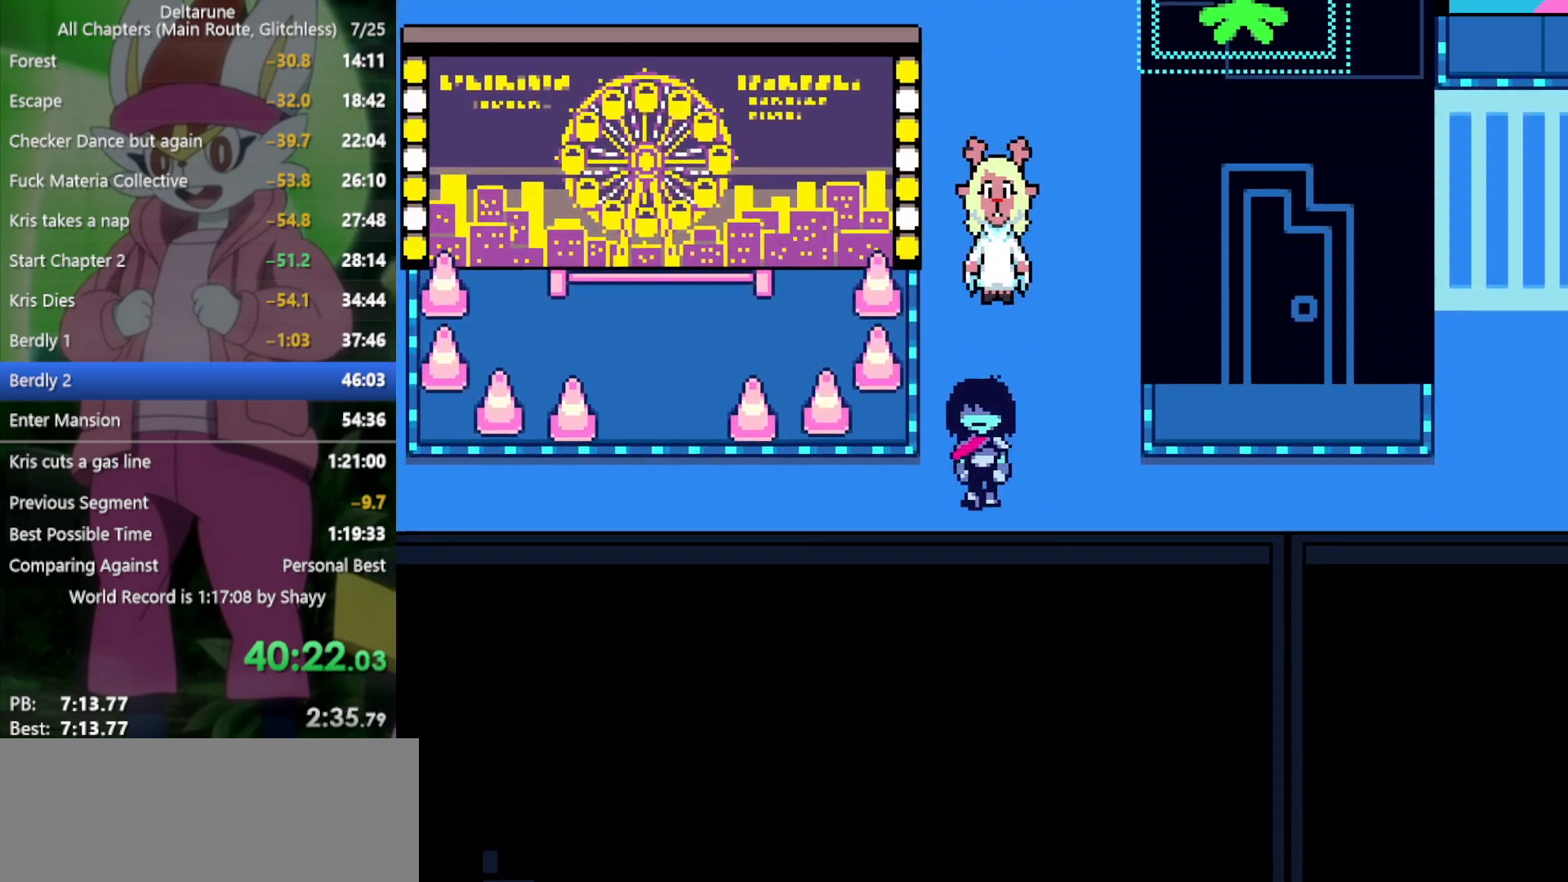
{"keys": ["left", "x"], "events": [[50, "down", "up"]]}
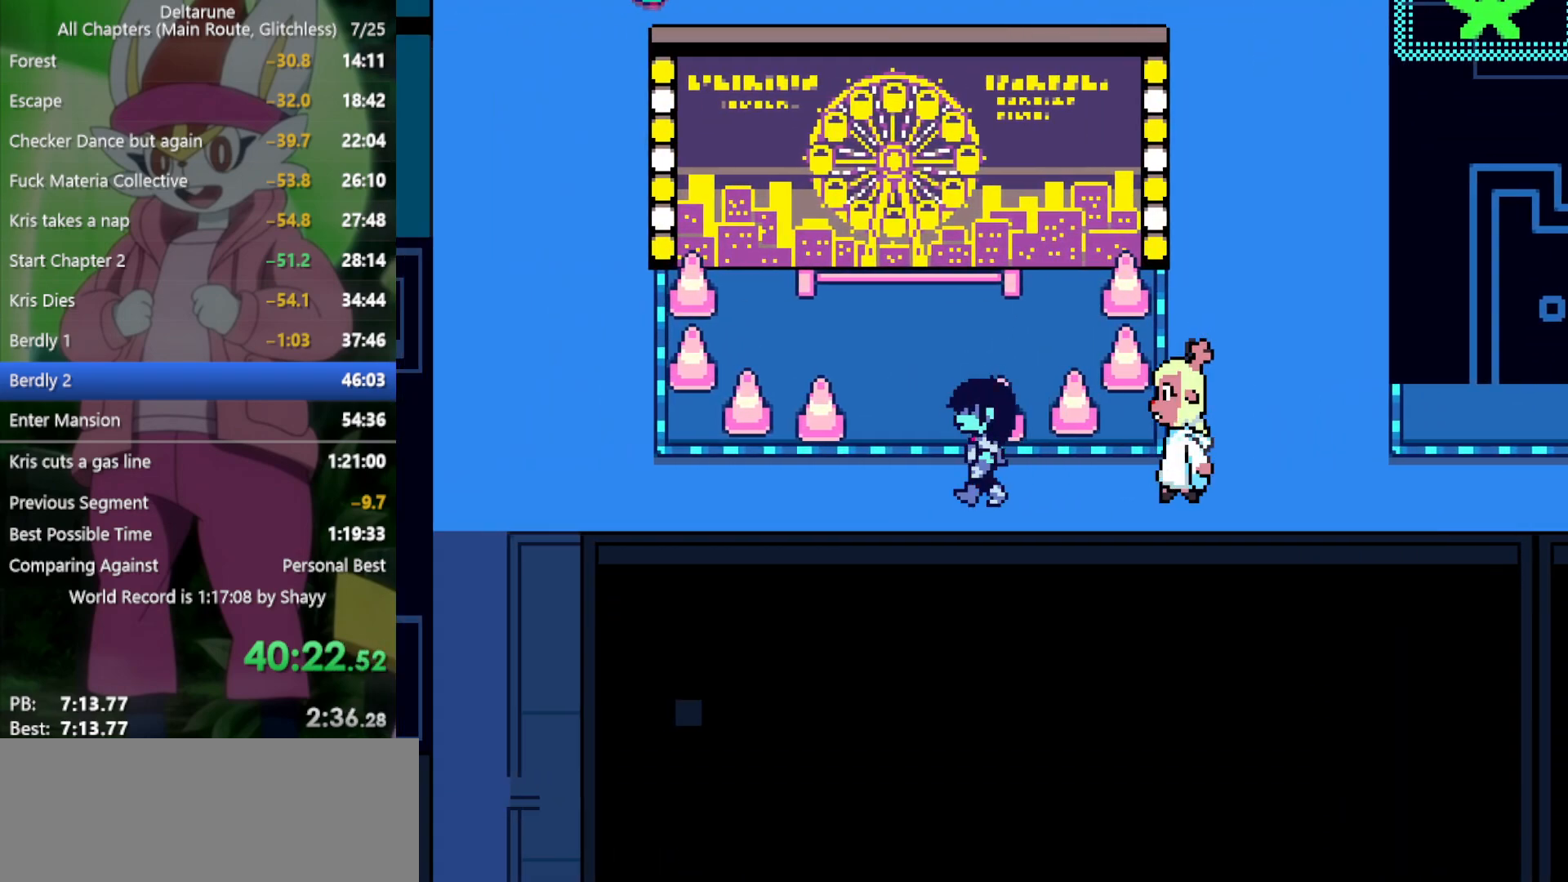
{"keys": ["left", "x"], "events": []}
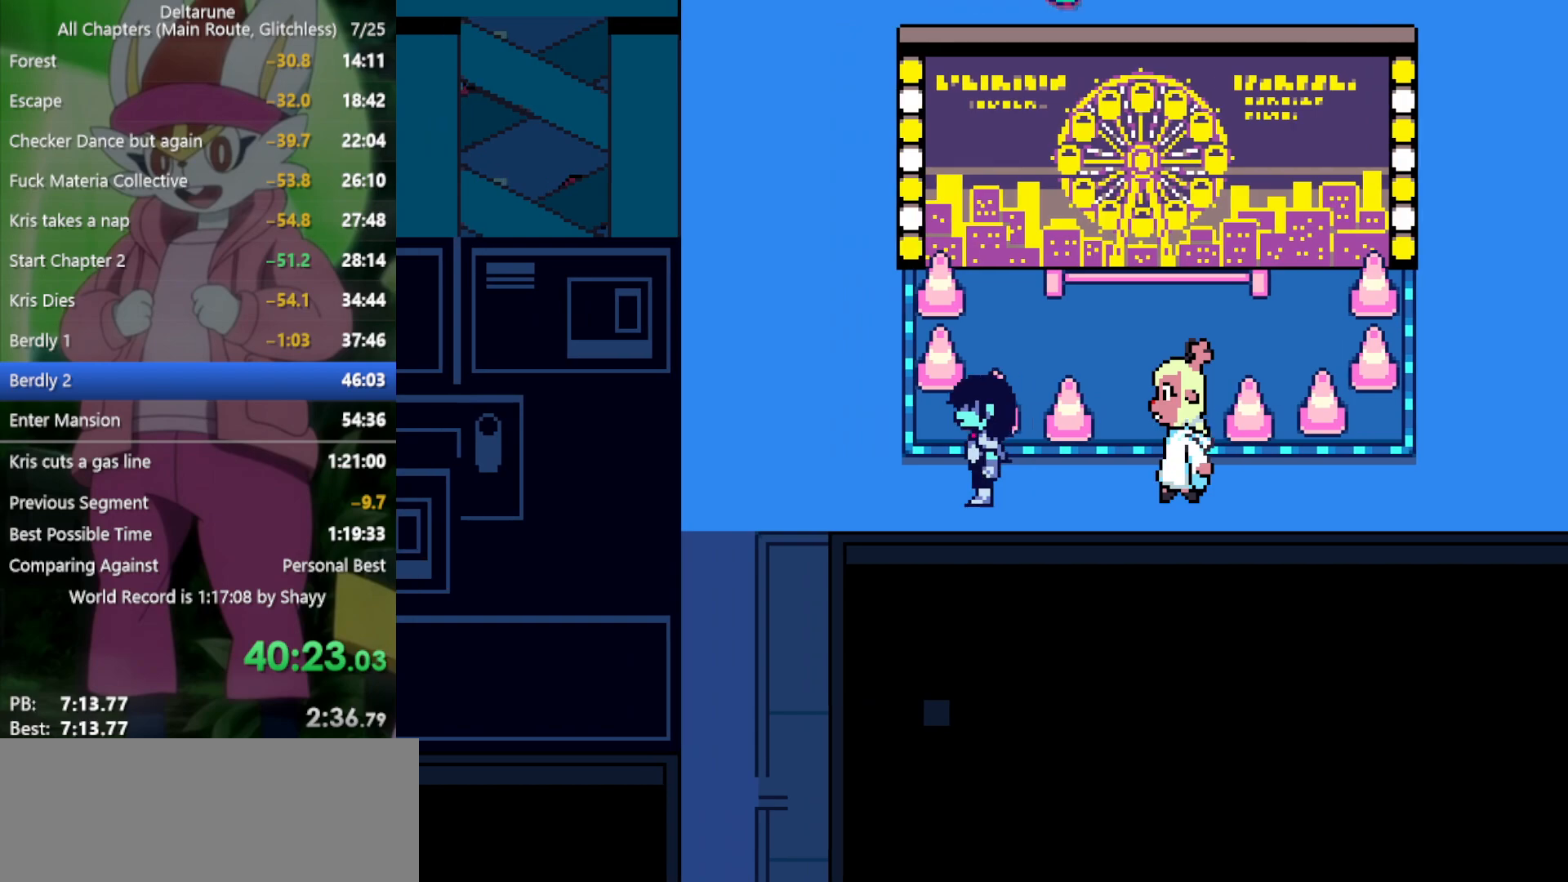
{"keys": ["down", "left", "x"], "events": [[466, "down", "down"]]}
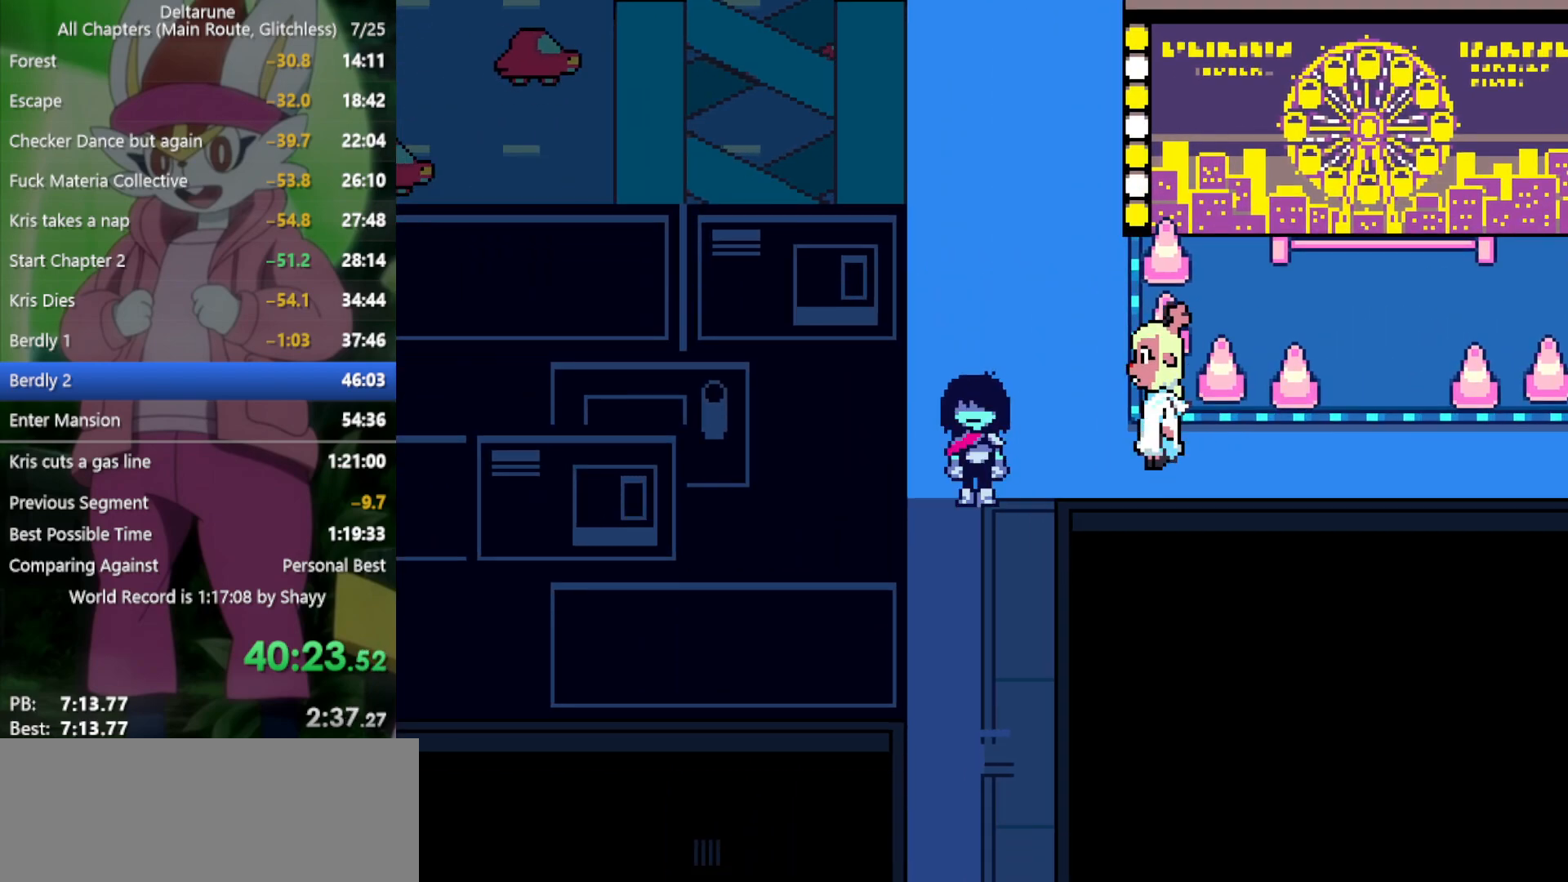
{"keys": ["down", "x"], "events": [[16, "left", "up"]]}
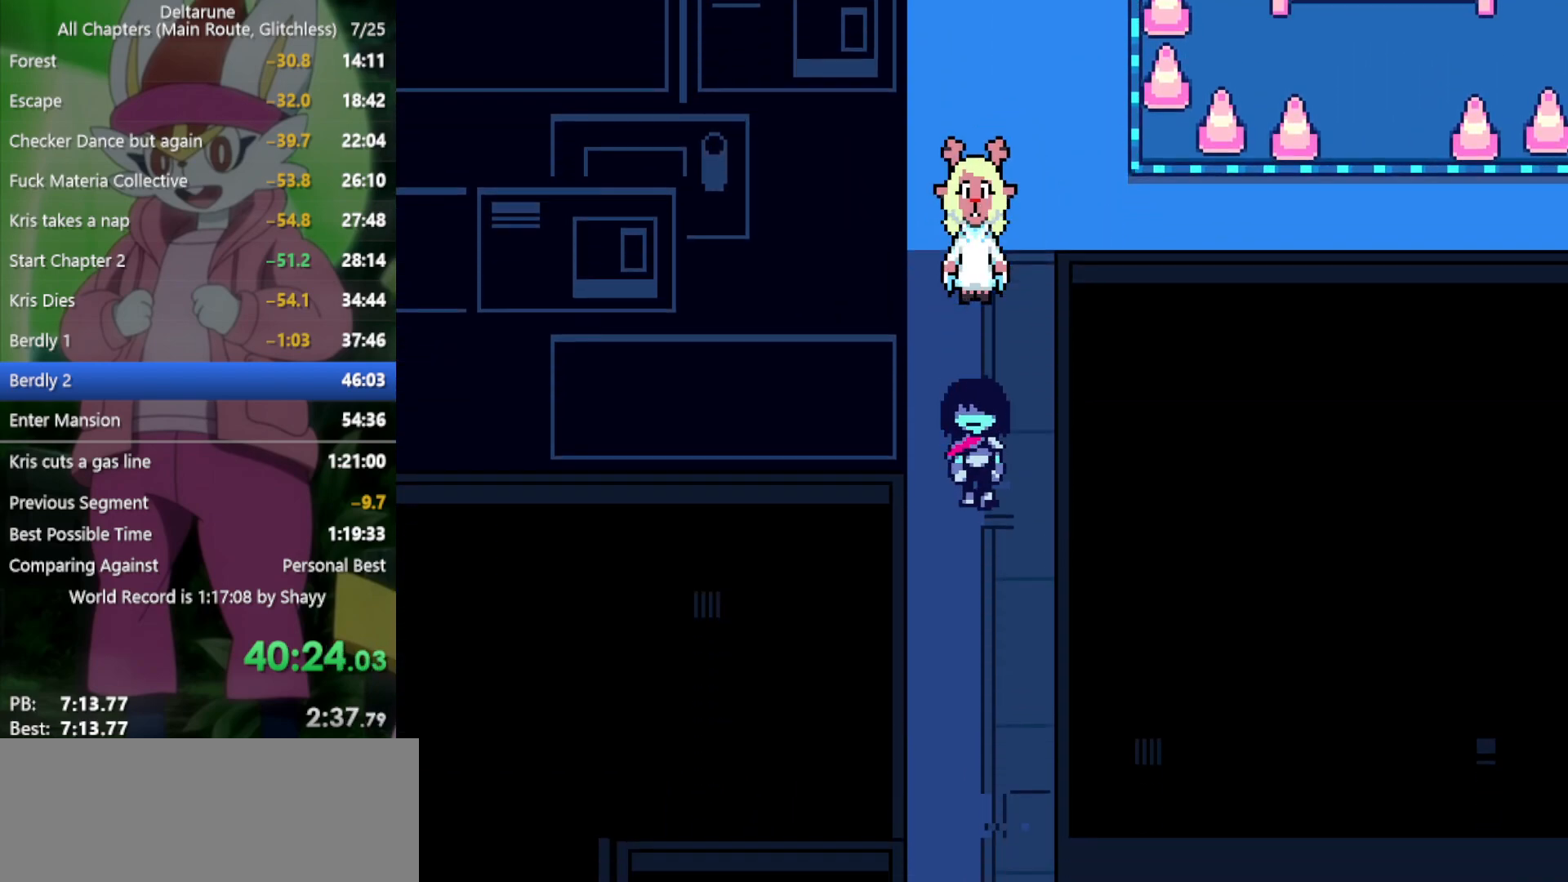
{"keys": ["down", "x"], "events": []}
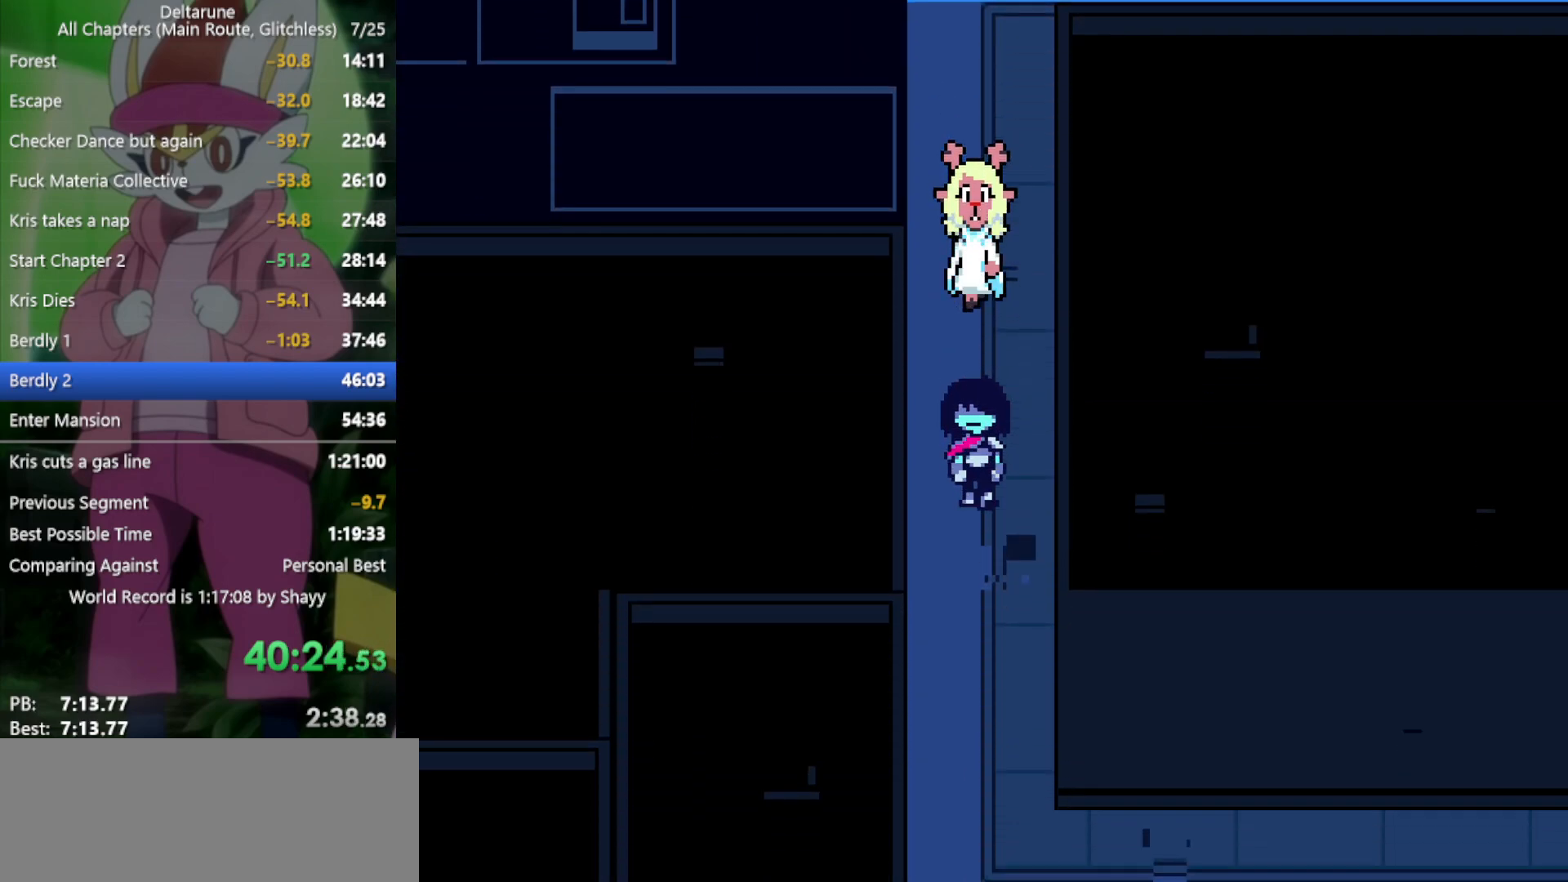
{"keys": ["down", "x"], "events": []}
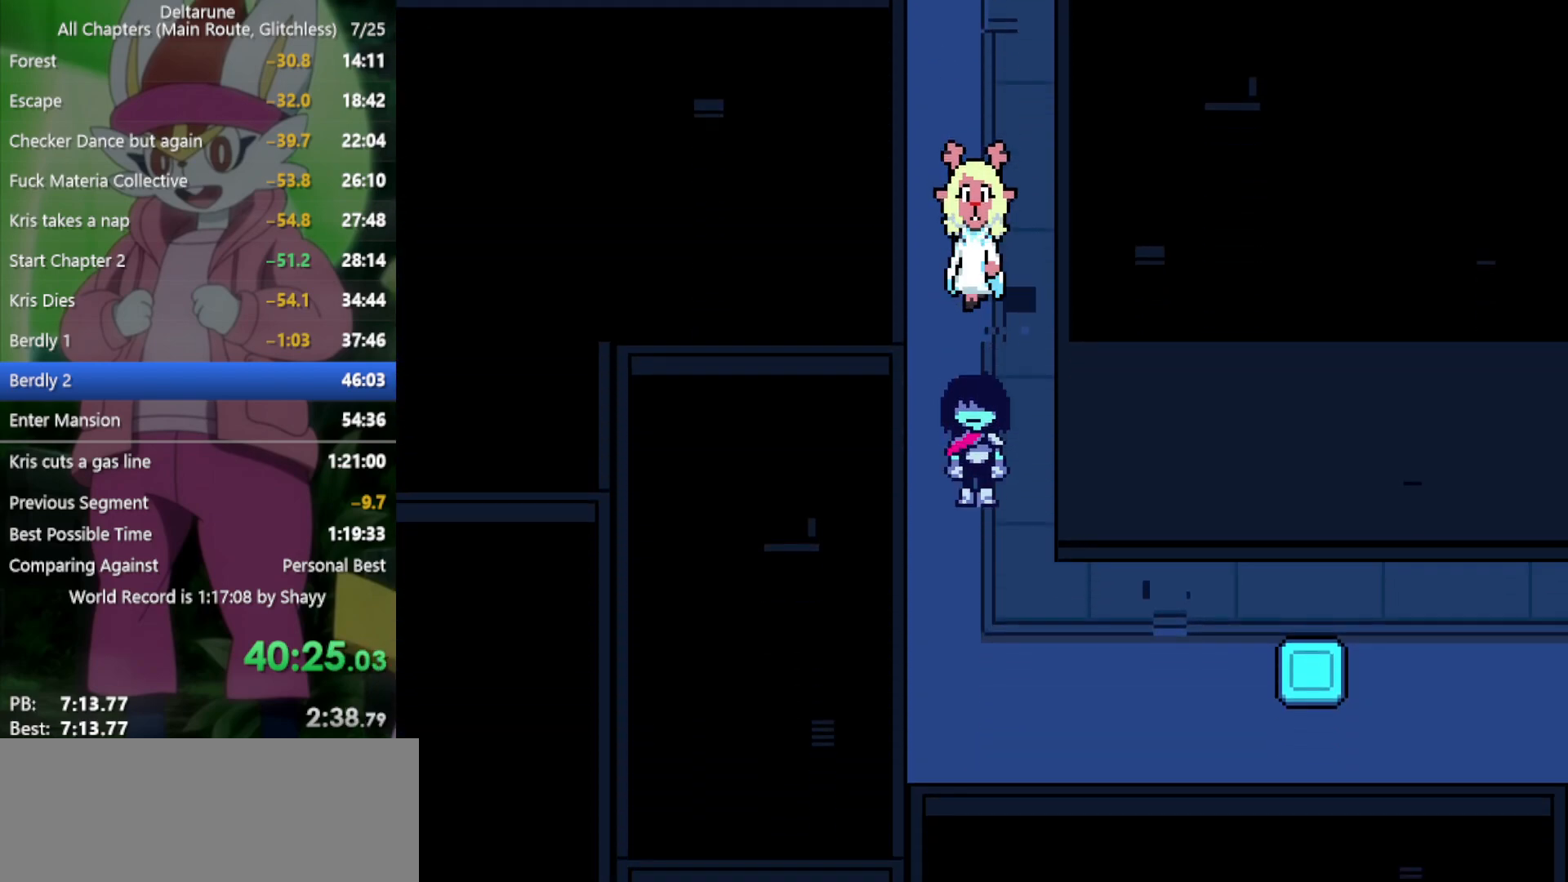
{"keys": ["right", "x"], "events": [[350, "right", "down"], [400, "down", "up"]]}
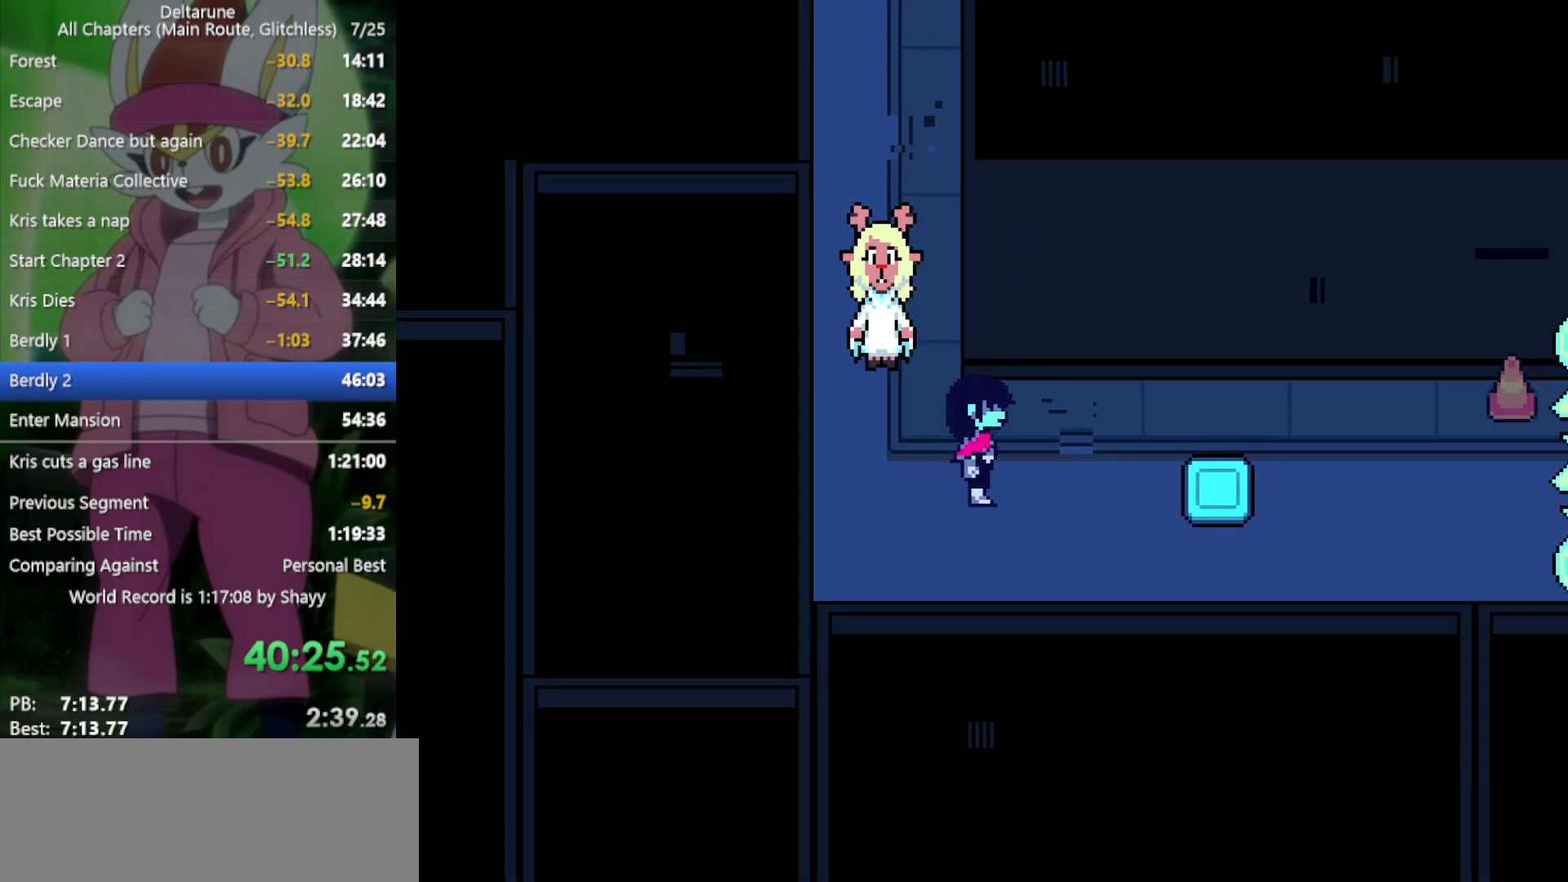
{"keys": ["right", "x"], "events": []}
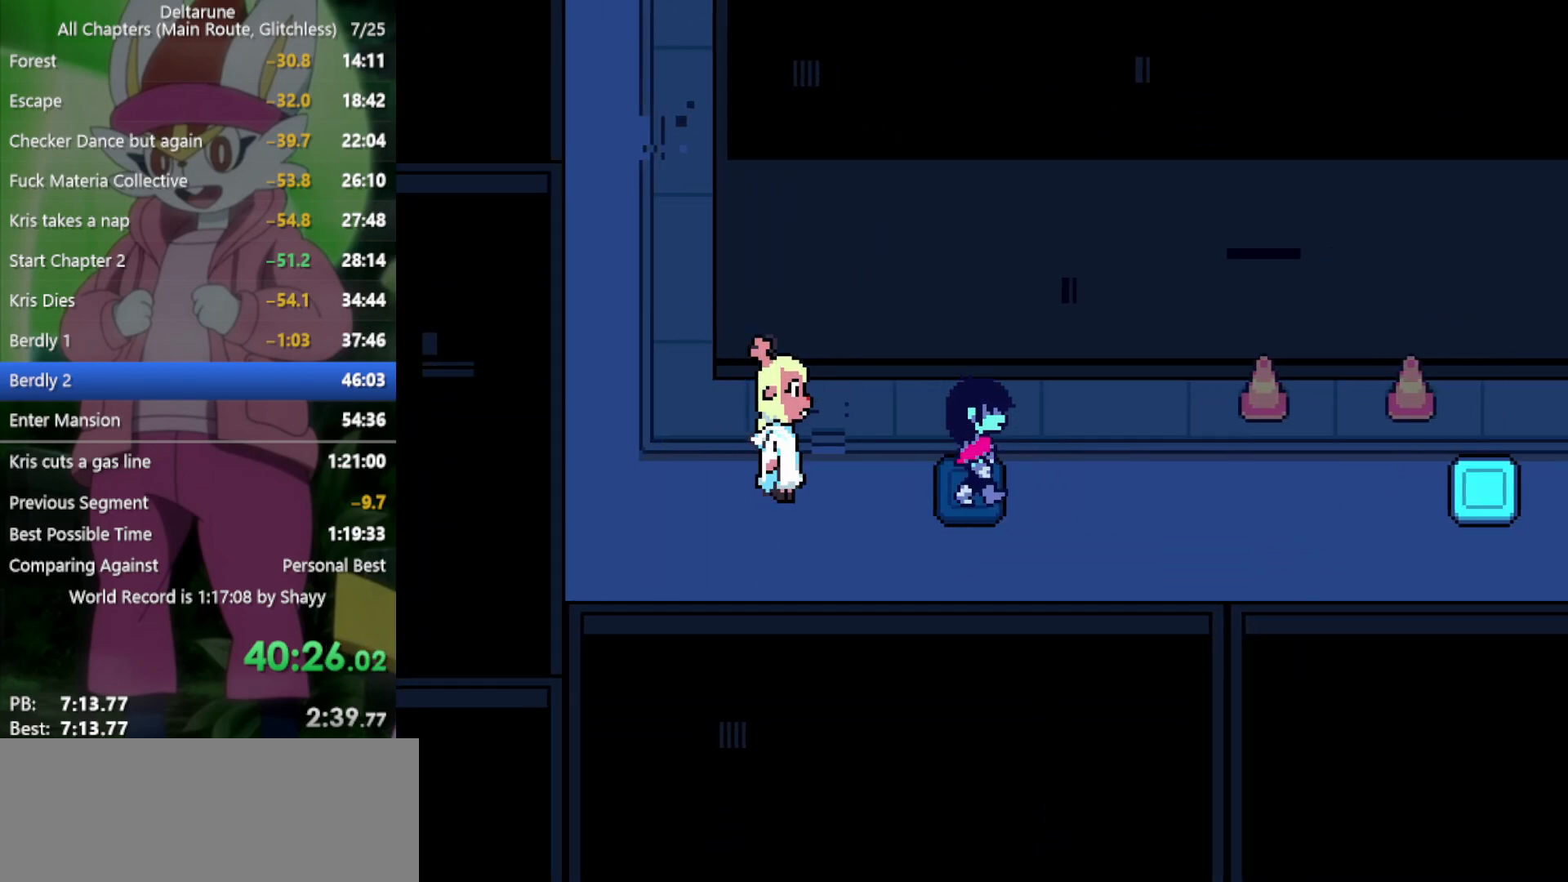
{"keys": ["z"], "events": [[133, "c", "down"], [133, "right", "up"], [183, "x", "up"], [233, "c", "up"], [366, "right", "down"], [416, "right", "up"], [500, "z", "down"]]}
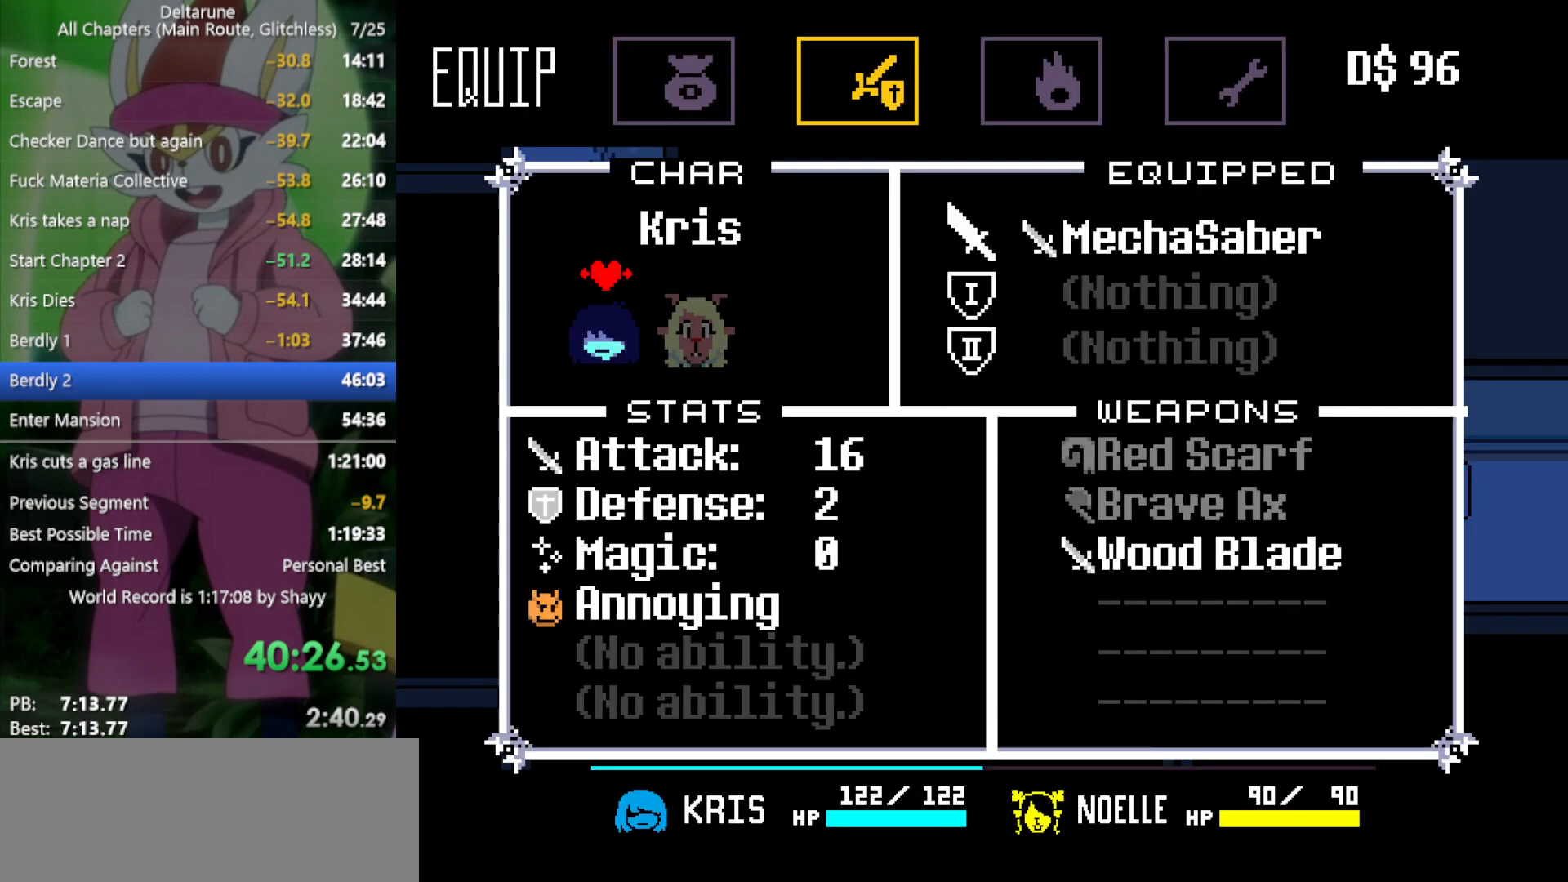
{"keys": ["left"], "events": [[100, "z", "up"], [183, "right", "down"], [233, "right", "up"], [416, "left", "down"]]}